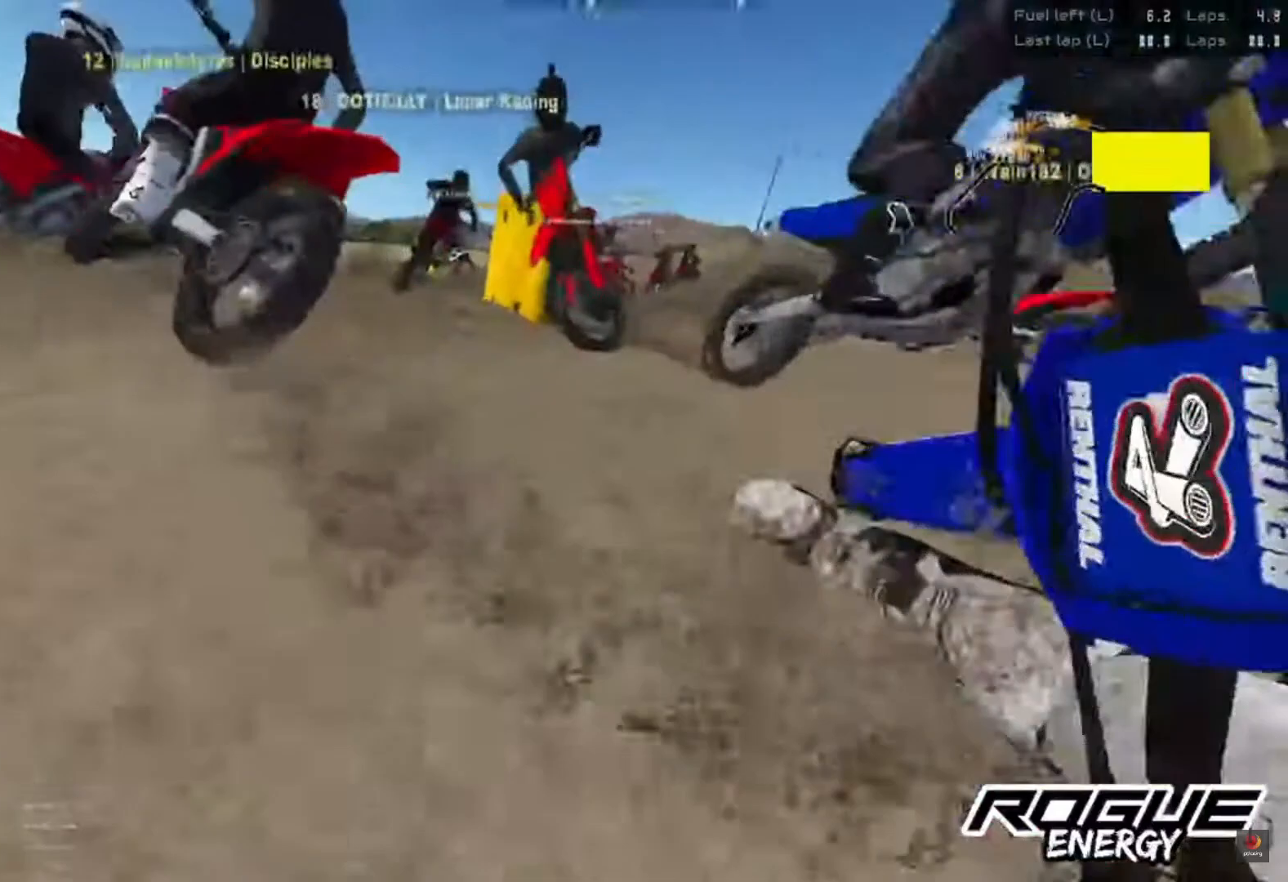
Gameplay with a controller (PlayStation layout); each line is a JSON object with the inputs held at the frame after it. "events" lists button and stick changes between this image and that frame as [ms after this image, input, new state], when the widget could be followed in between.
{"buttons": [], "left_stick": "center", "right_stick": "center", "events": [[83, "HOME", "down"], [200, "HOME", "up"], [300, "SQUARE", "down"], [383, "SQUARE", "up"]]}
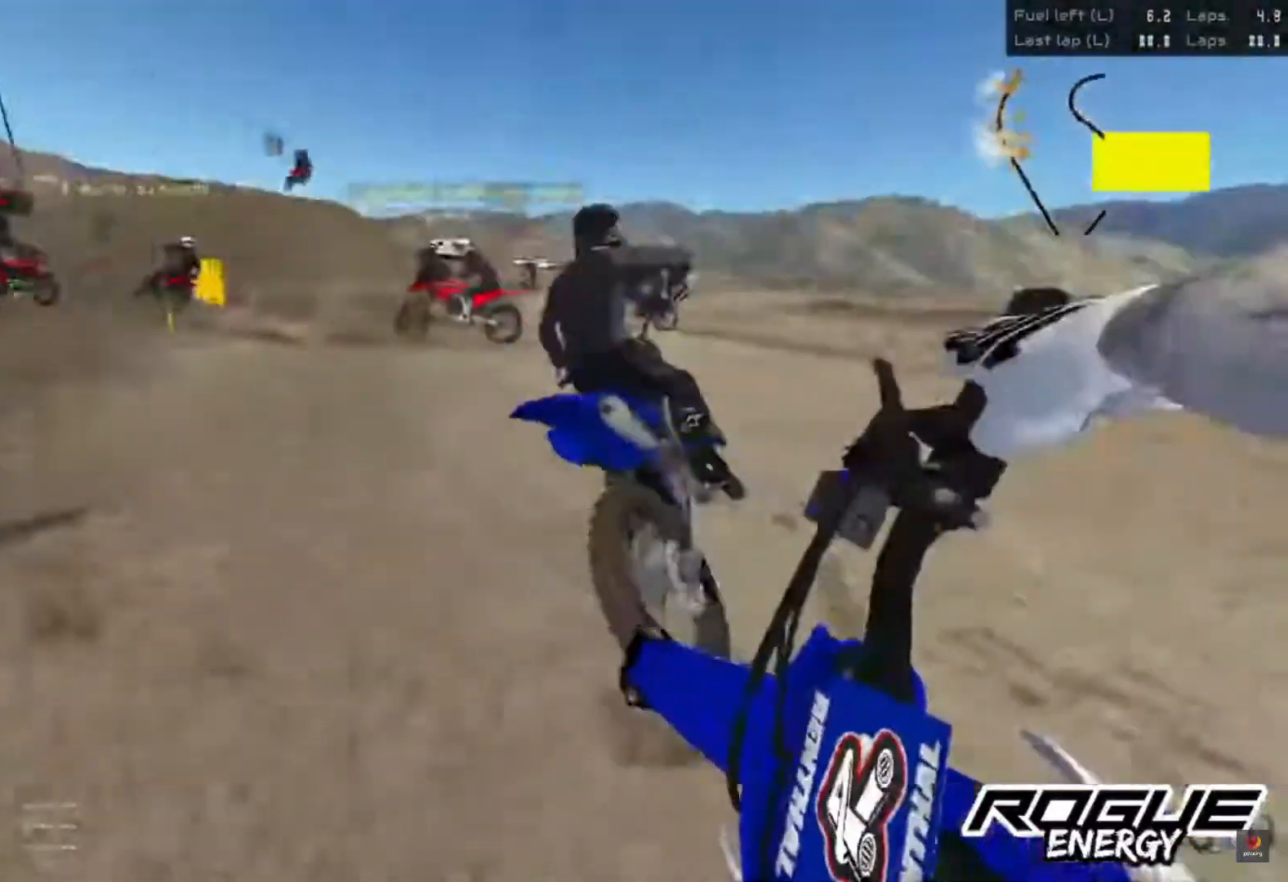
{"buttons": ["R2"], "left_stick": "left", "right_stick": "center", "events": [[117, "R2", "down"], [350, "left_stick", "left"]]}
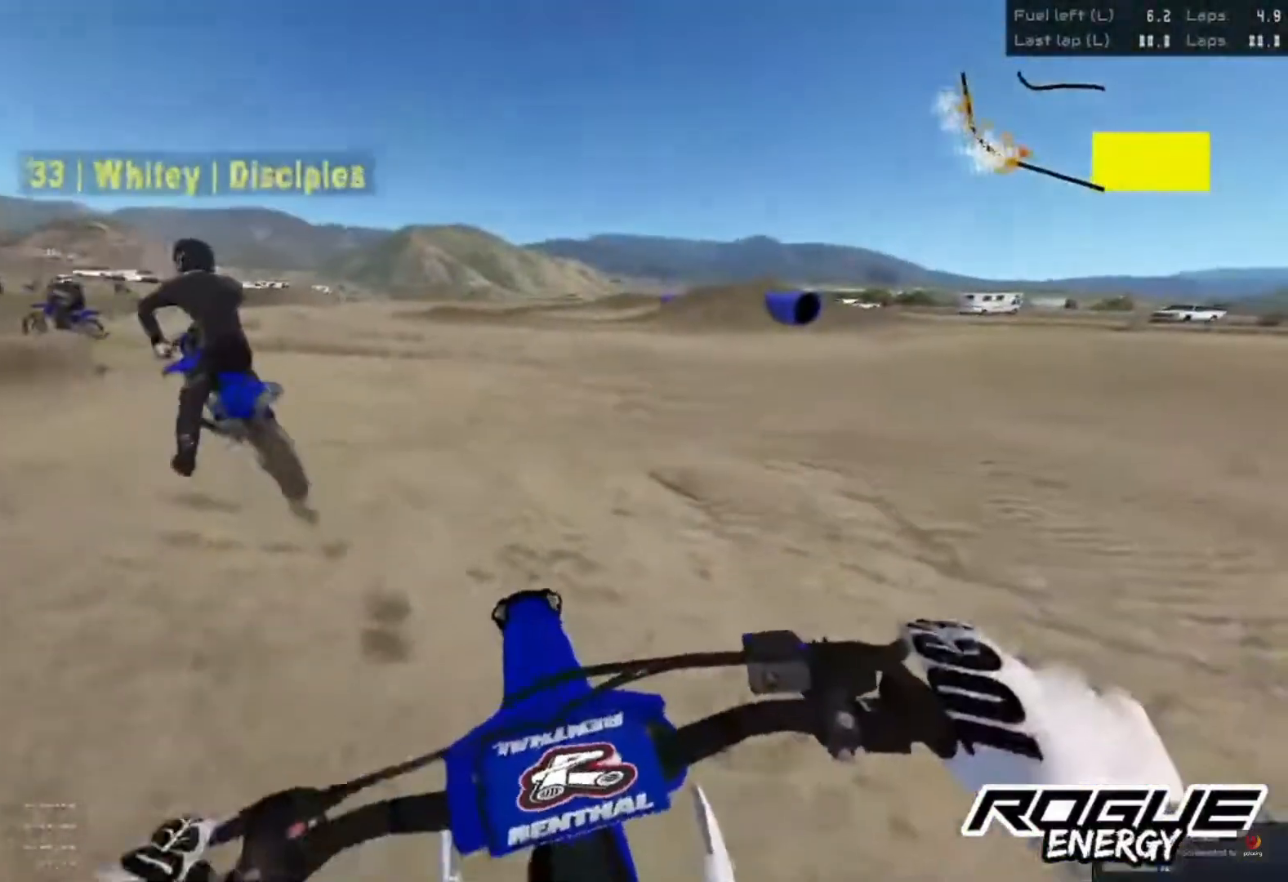
{"buttons": ["R2"], "left_stick": "left", "right_stick": "center", "events": []}
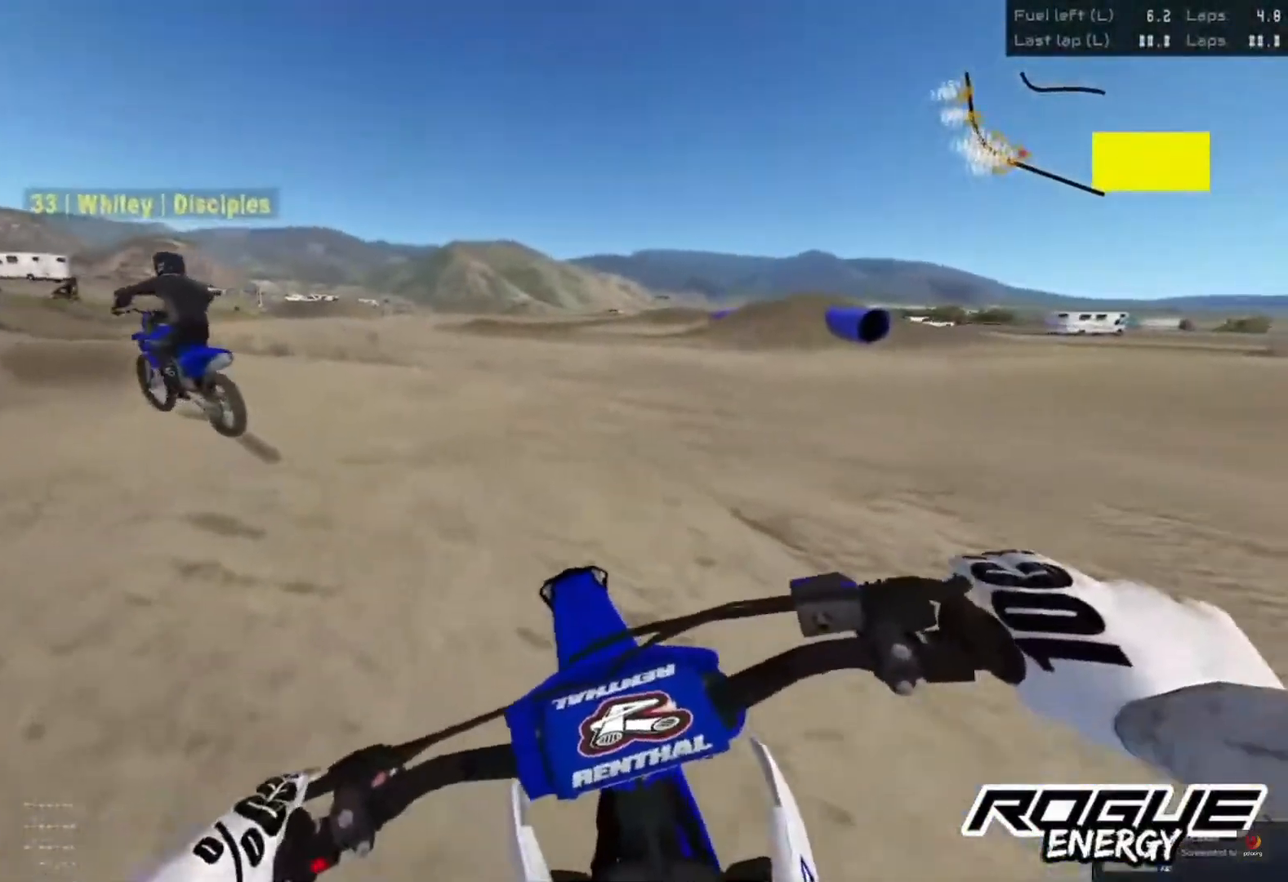
{"buttons": ["R2"], "left_stick": "center", "right_stick": "center", "events": [[317, "left_stick", "center"]]}
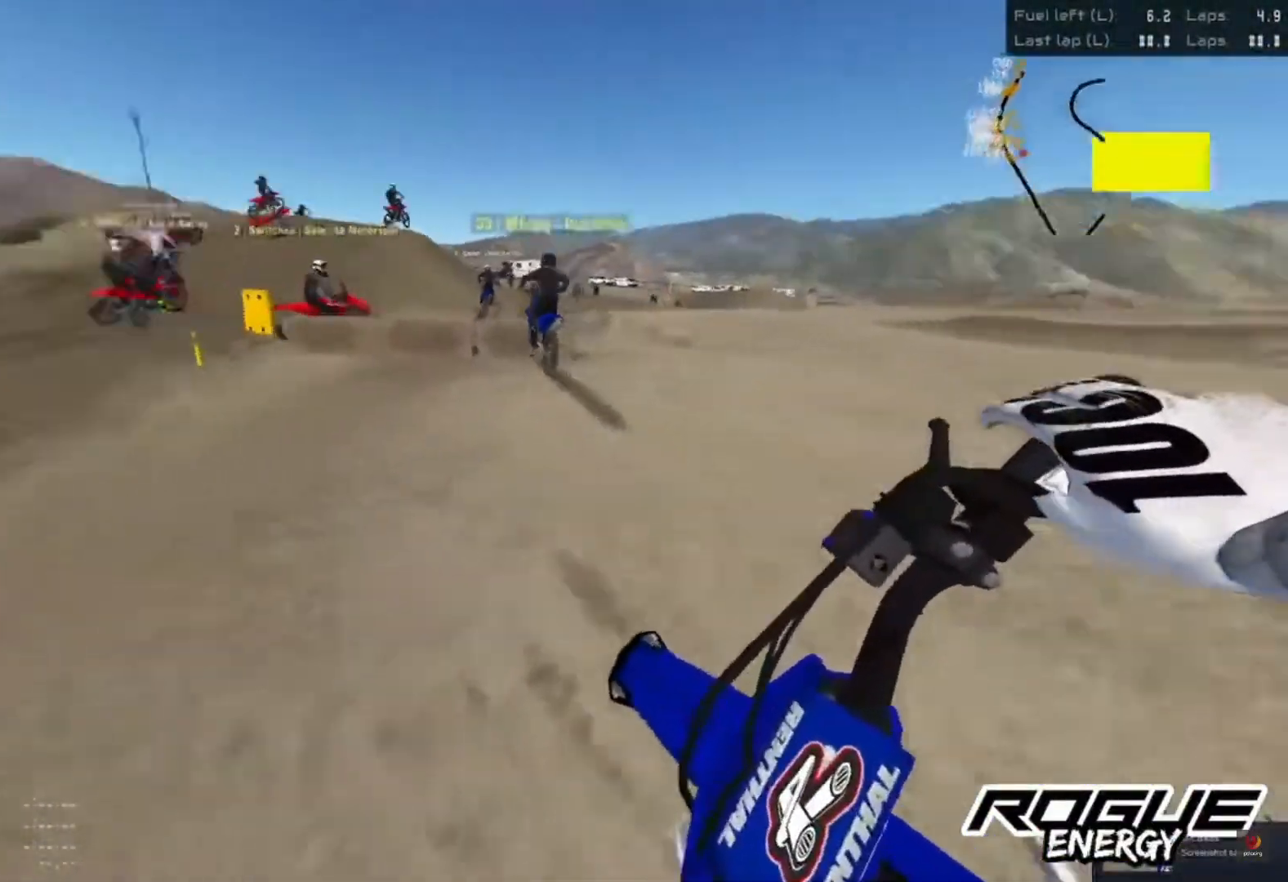
{"buttons": ["R2"], "left_stick": "center", "right_stick": "center", "events": []}
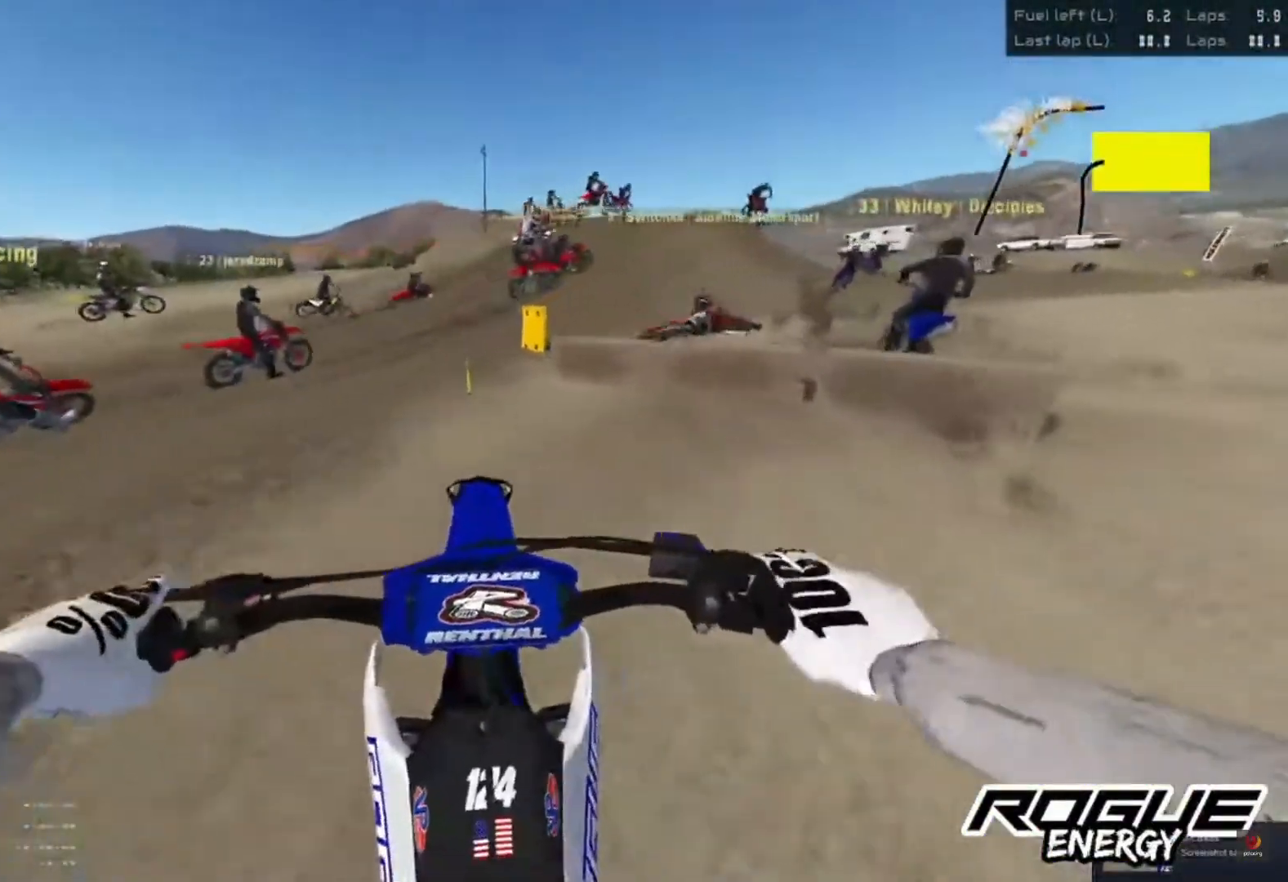
{"buttons": [], "left_stick": "center", "right_stick": "center", "events": [[33, "R2", "up"]]}
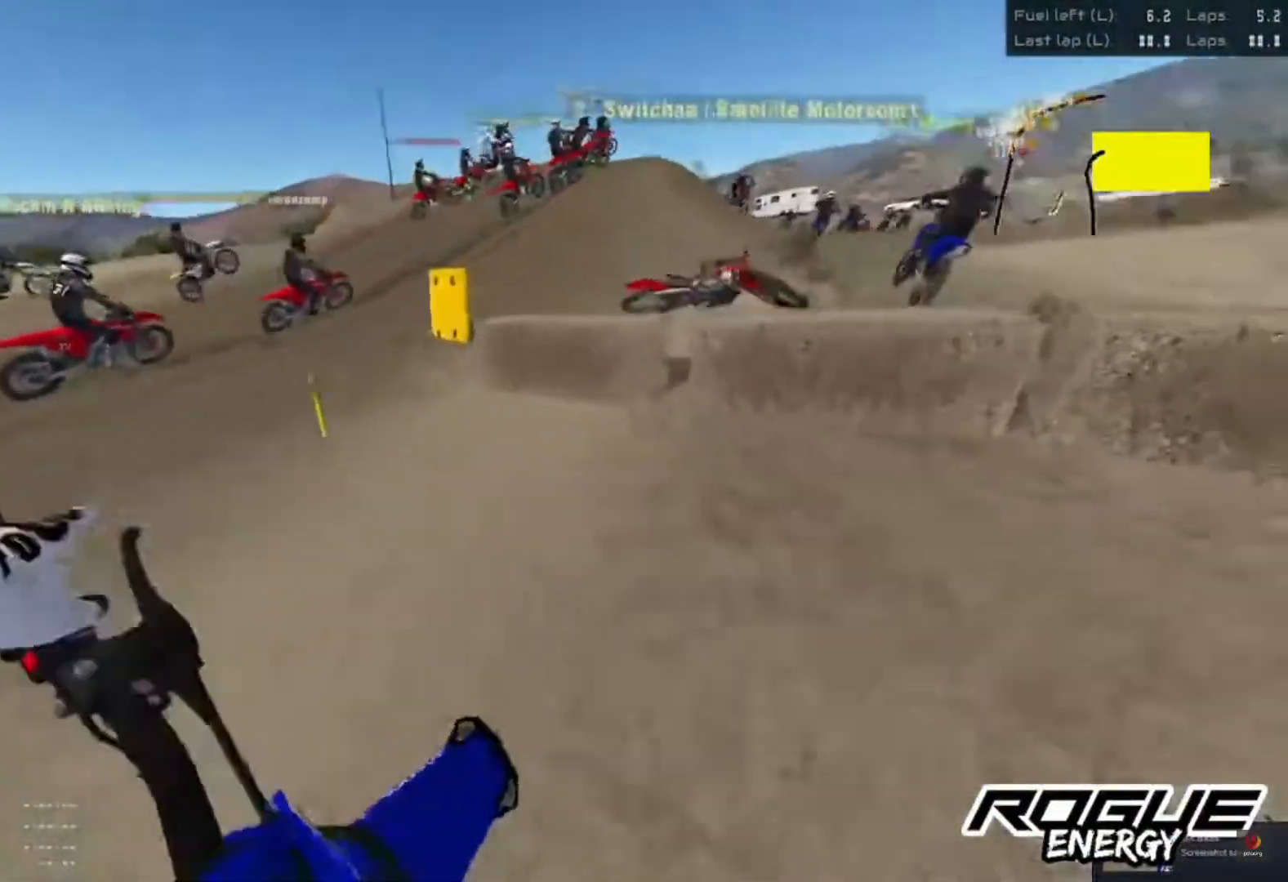
{"buttons": [], "left_stick": "center", "right_stick": "center", "events": []}
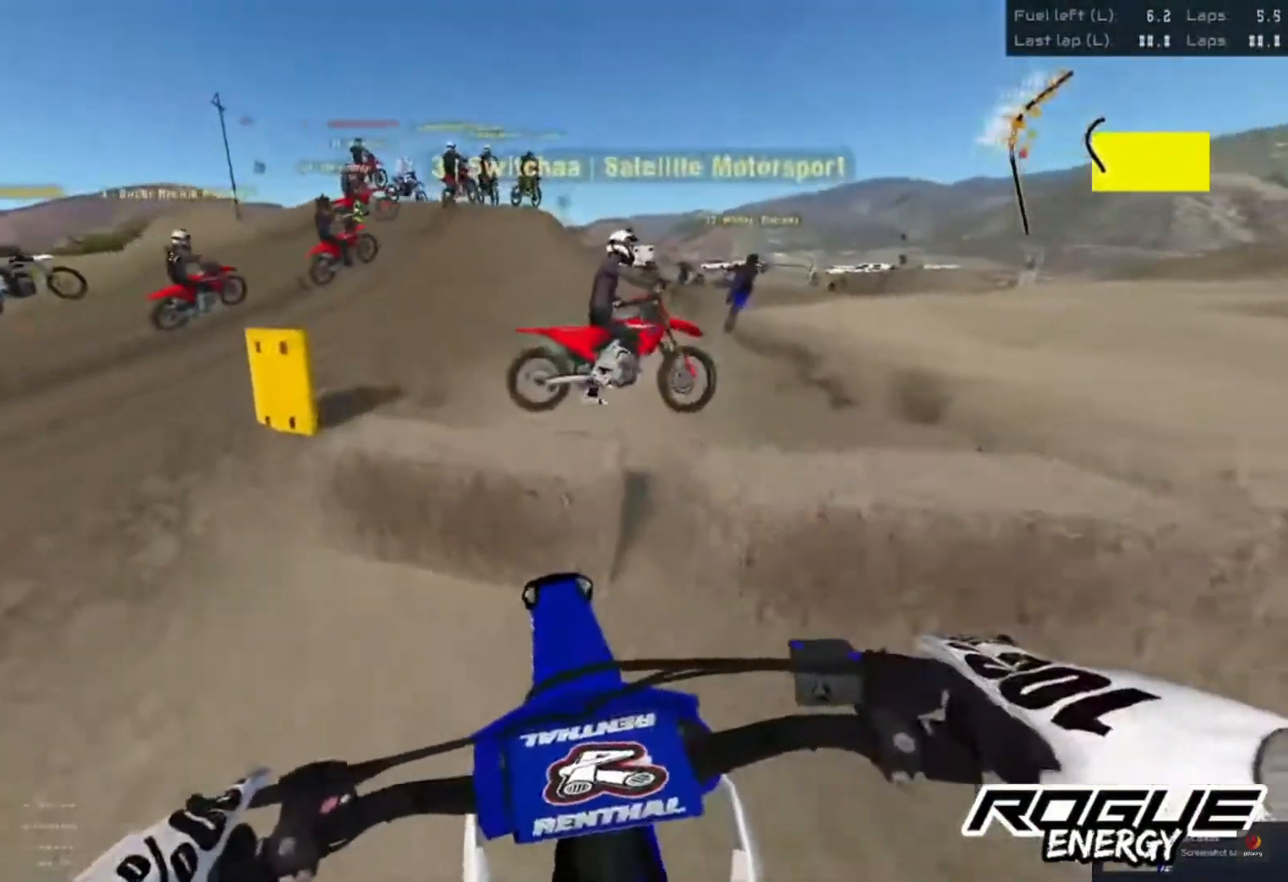
{"buttons": ["R2"], "left_stick": "center", "right_stick": "center", "events": [[50, "R2", "down"]]}
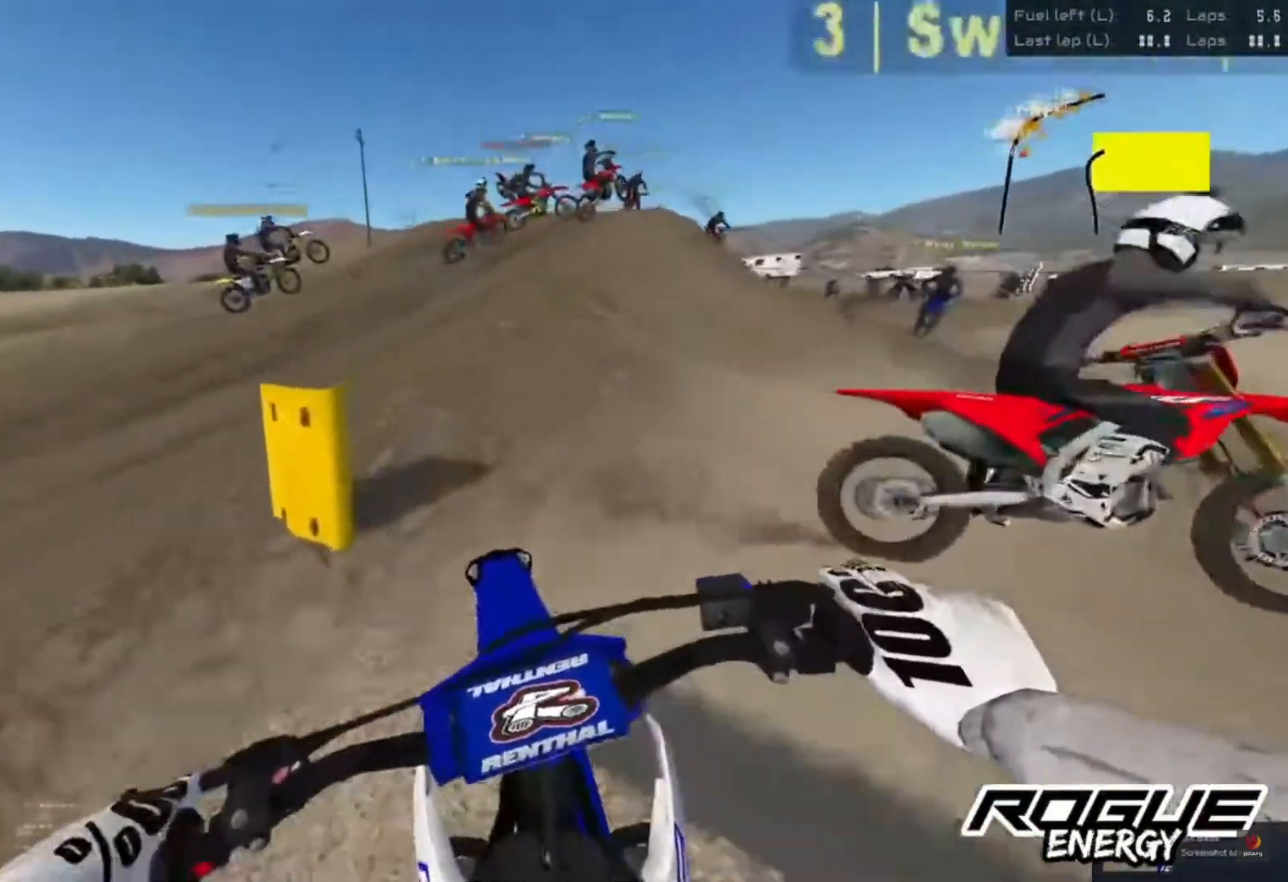
{"buttons": ["R2"], "left_stick": "center", "right_stick": "center", "events": []}
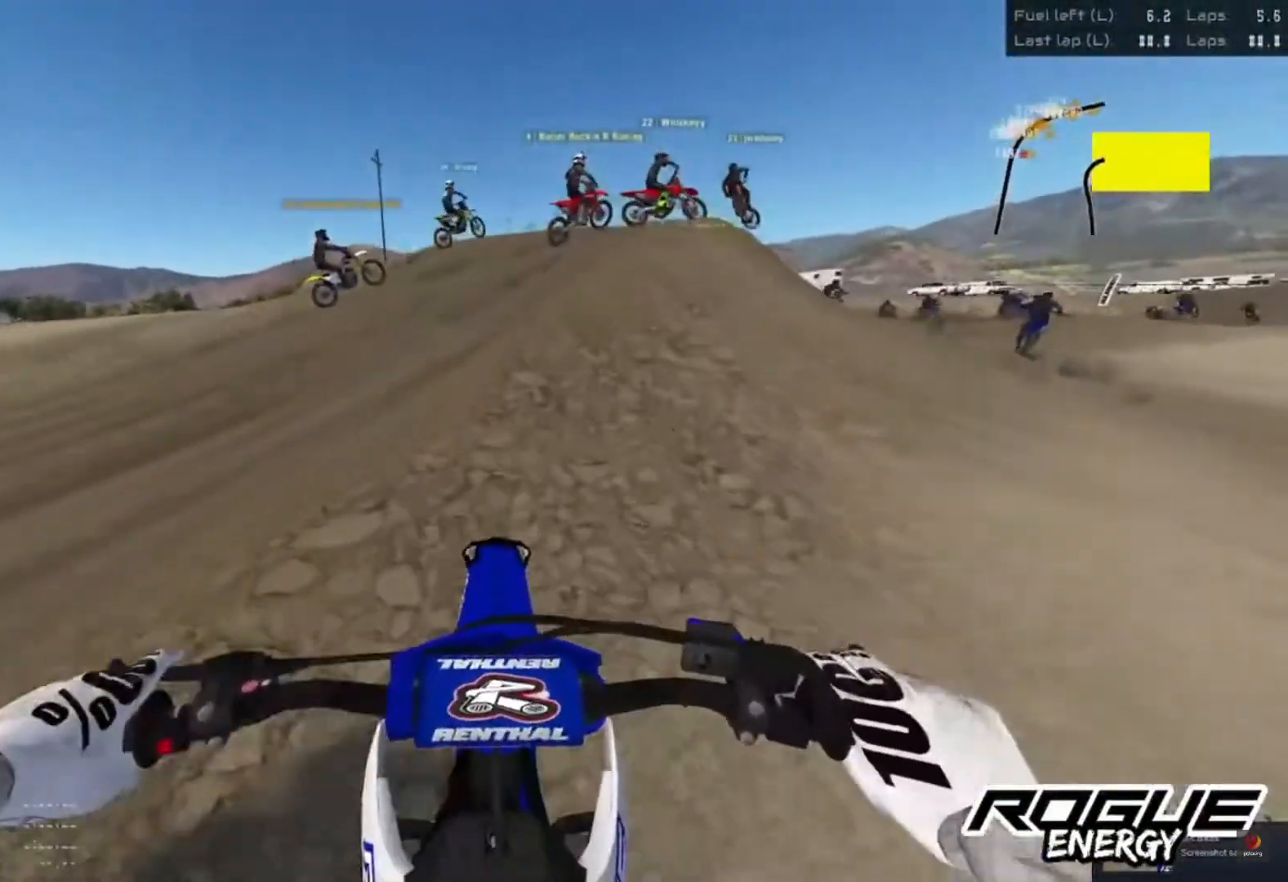
{"buttons": ["R2"], "left_stick": "center", "right_stick": "center", "events": [[100, "R2", "up"], [217, "R2", "down"], [400, "R2", "up"], [500, "R2", "down"]]}
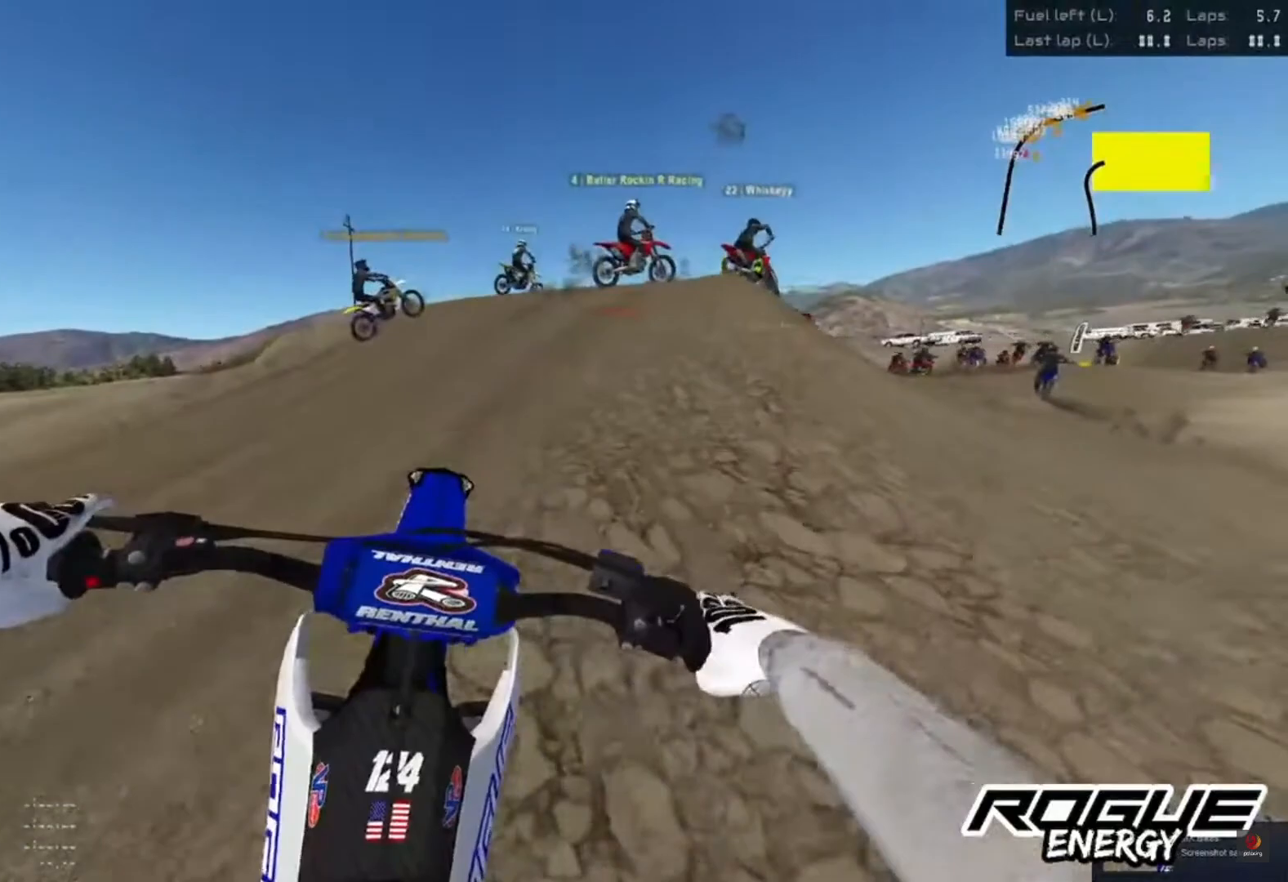
{"buttons": [], "left_stick": "center", "right_stick": "center", "events": [[117, "R2", "up"], [317, "R2", "down"], [483, "R2", "up"]]}
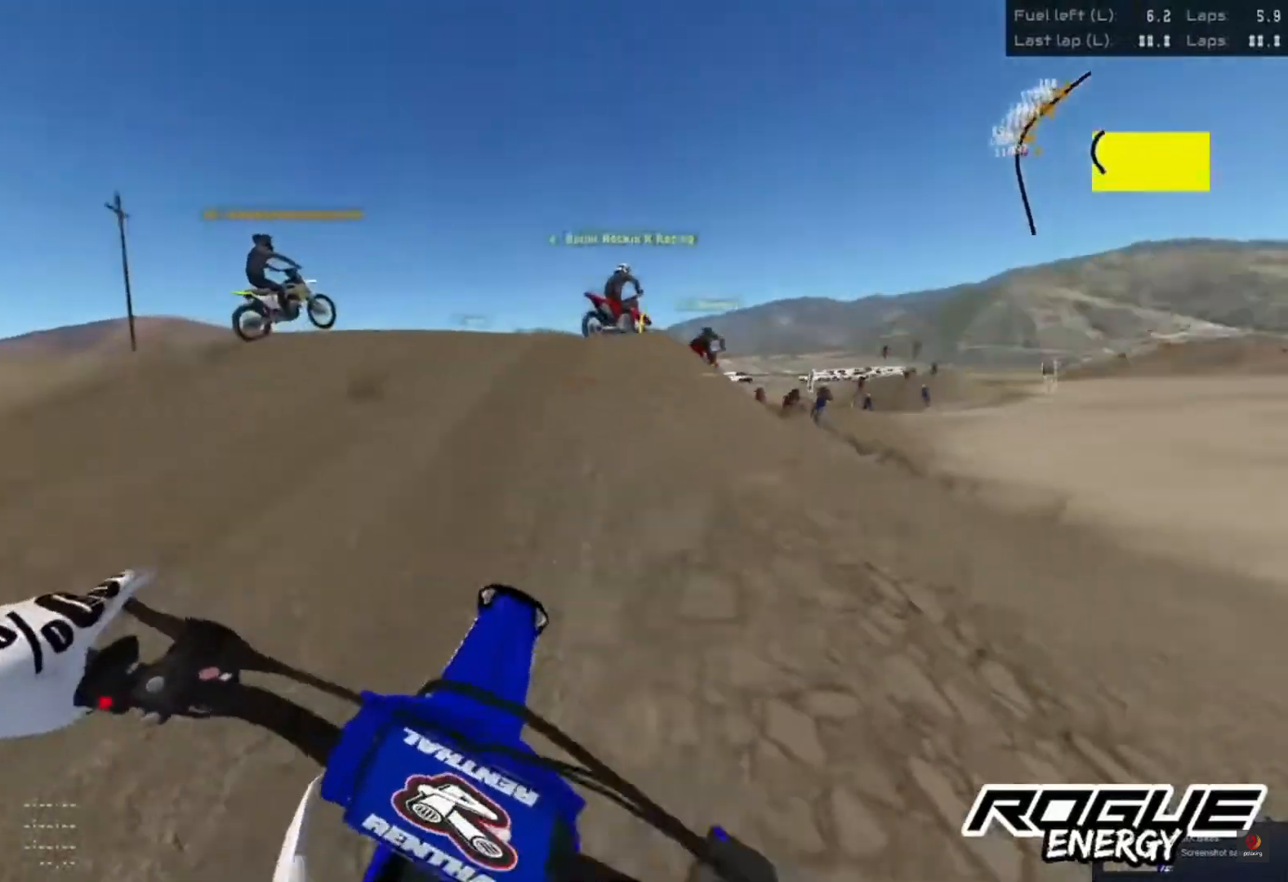
{"buttons": ["R2"], "left_stick": "center", "right_stick": "center", "events": [[50, "R2", "down"], [167, "R2", "up"], [317, "R2", "down"]]}
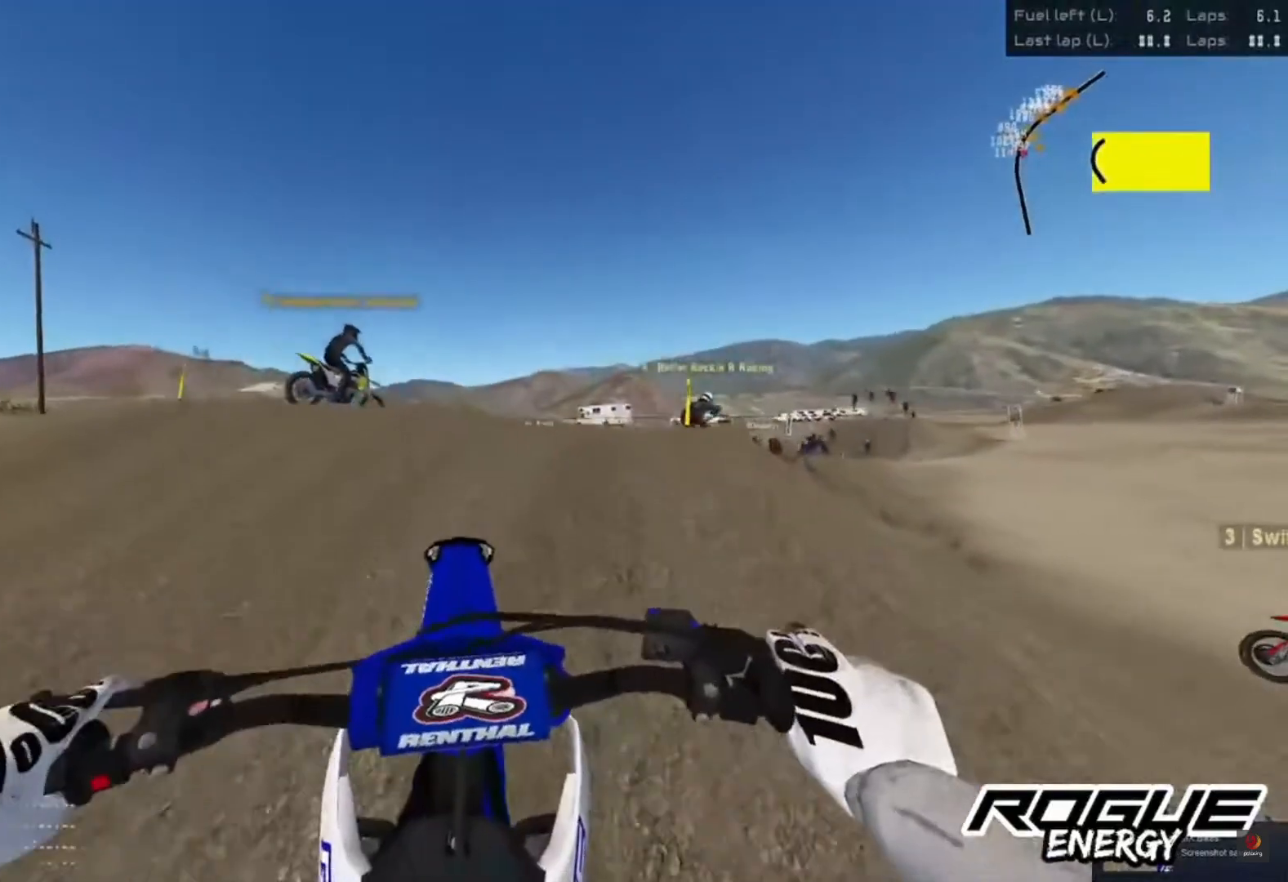
{"buttons": ["R2"], "left_stick": "center", "right_stick": "center", "events": []}
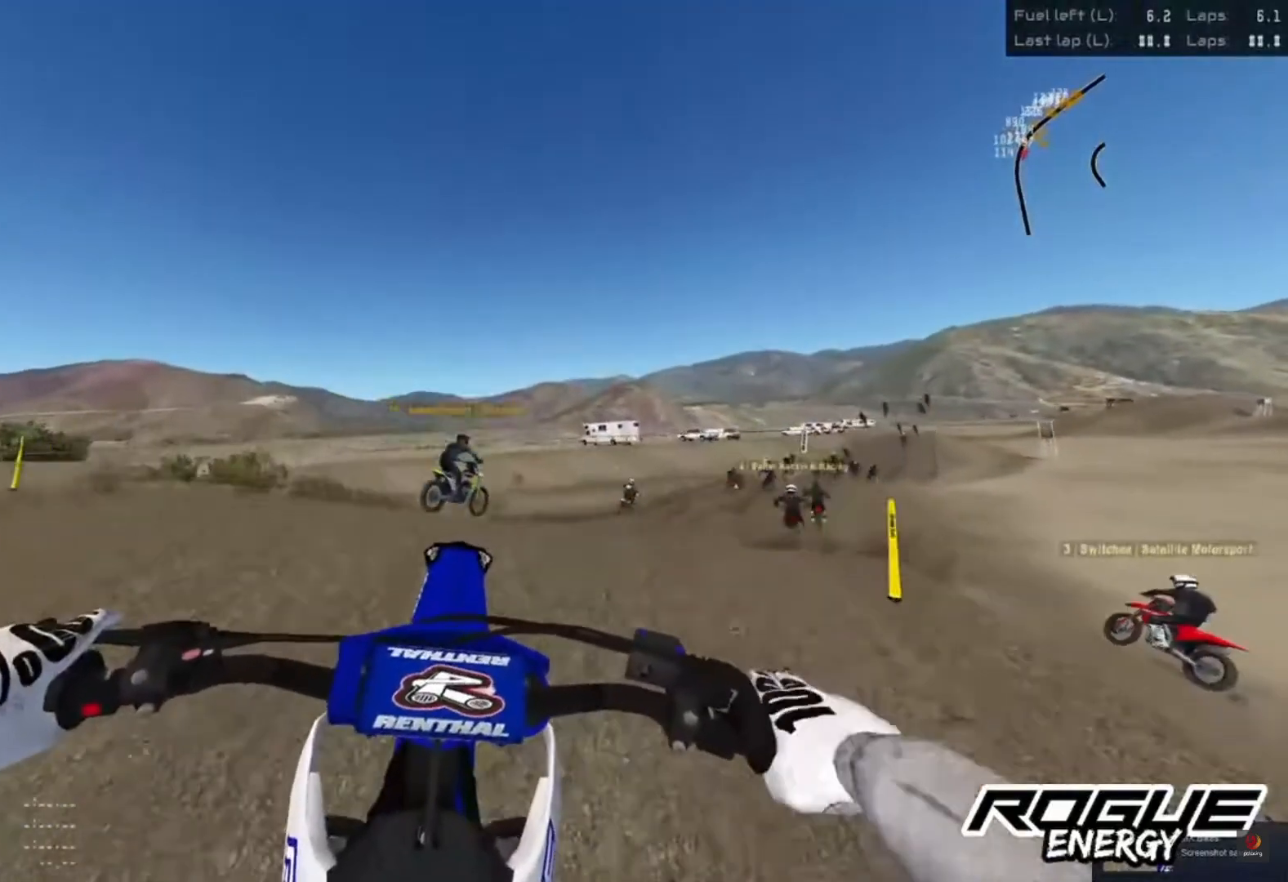
{"buttons": ["R2"], "left_stick": "right", "right_stick": "center", "events": [[200, "R2", "up"], [433, "left_stick", "right"], [467, "R2", "down"]]}
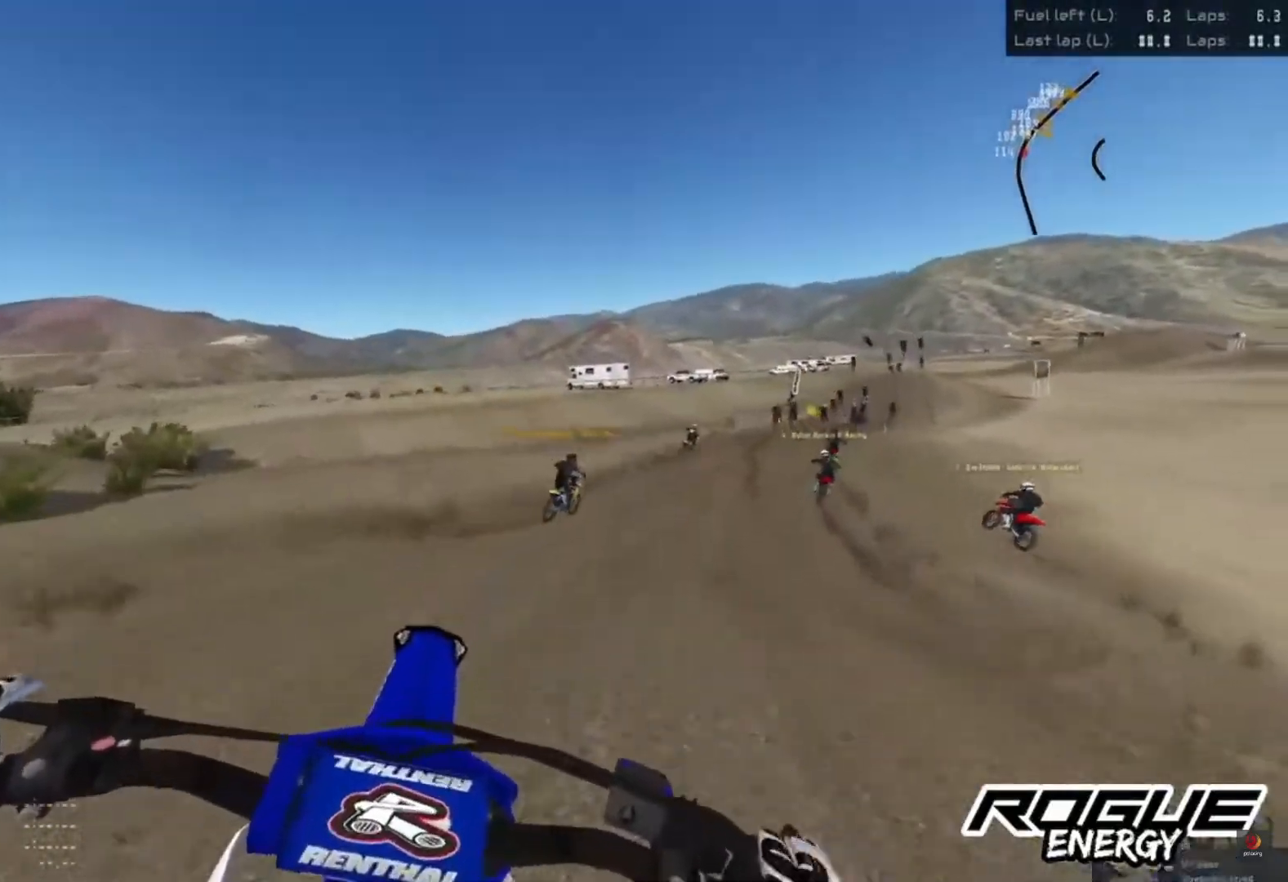
{"buttons": ["CROSS", "R2"], "left_stick": "right", "right_stick": "center", "events": [[433, "CROSS", "down"]]}
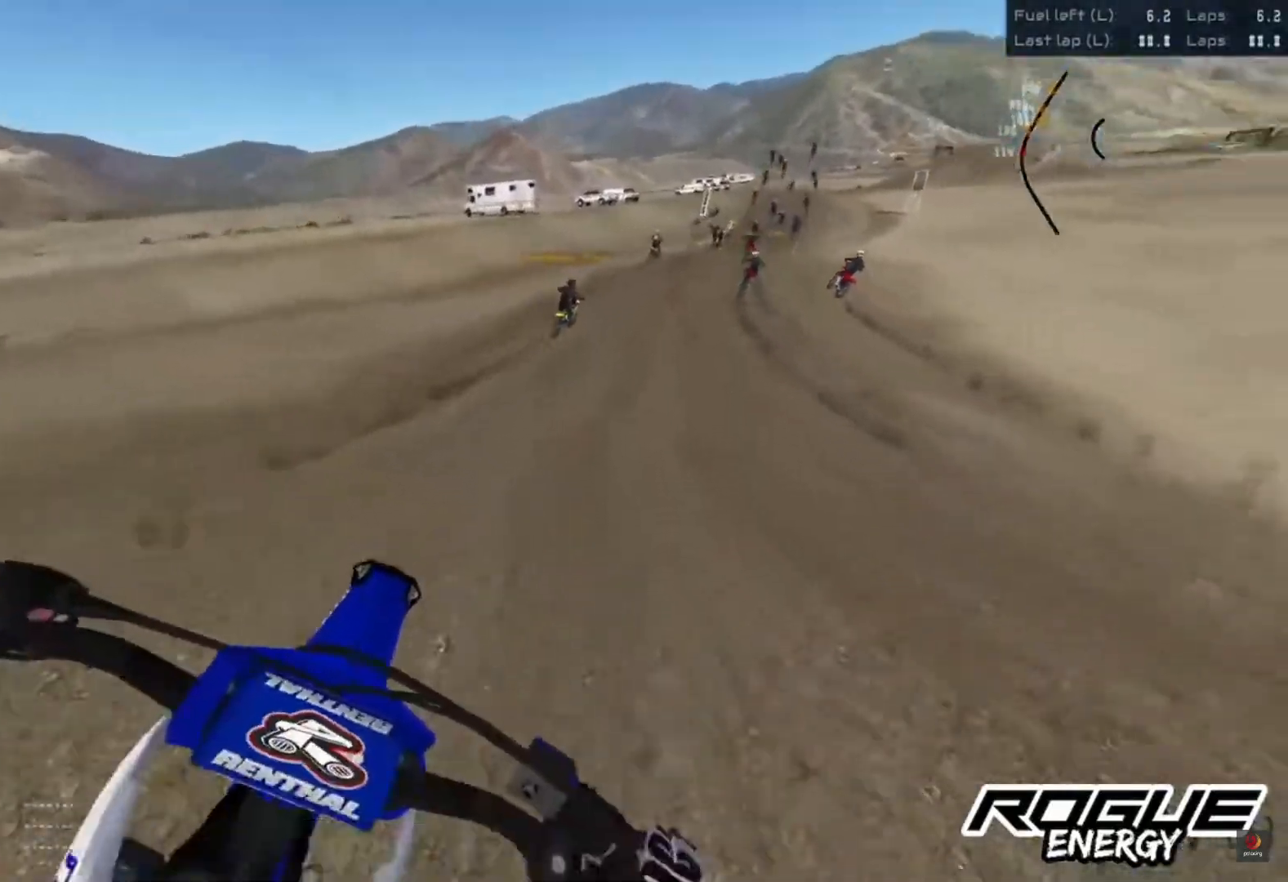
{"buttons": ["R2"], "left_stick": "center", "right_stick": "down", "events": [[17, "CROSS", "up"], [150, "left_stick", "center"], [217, "right_stick", "down"]]}
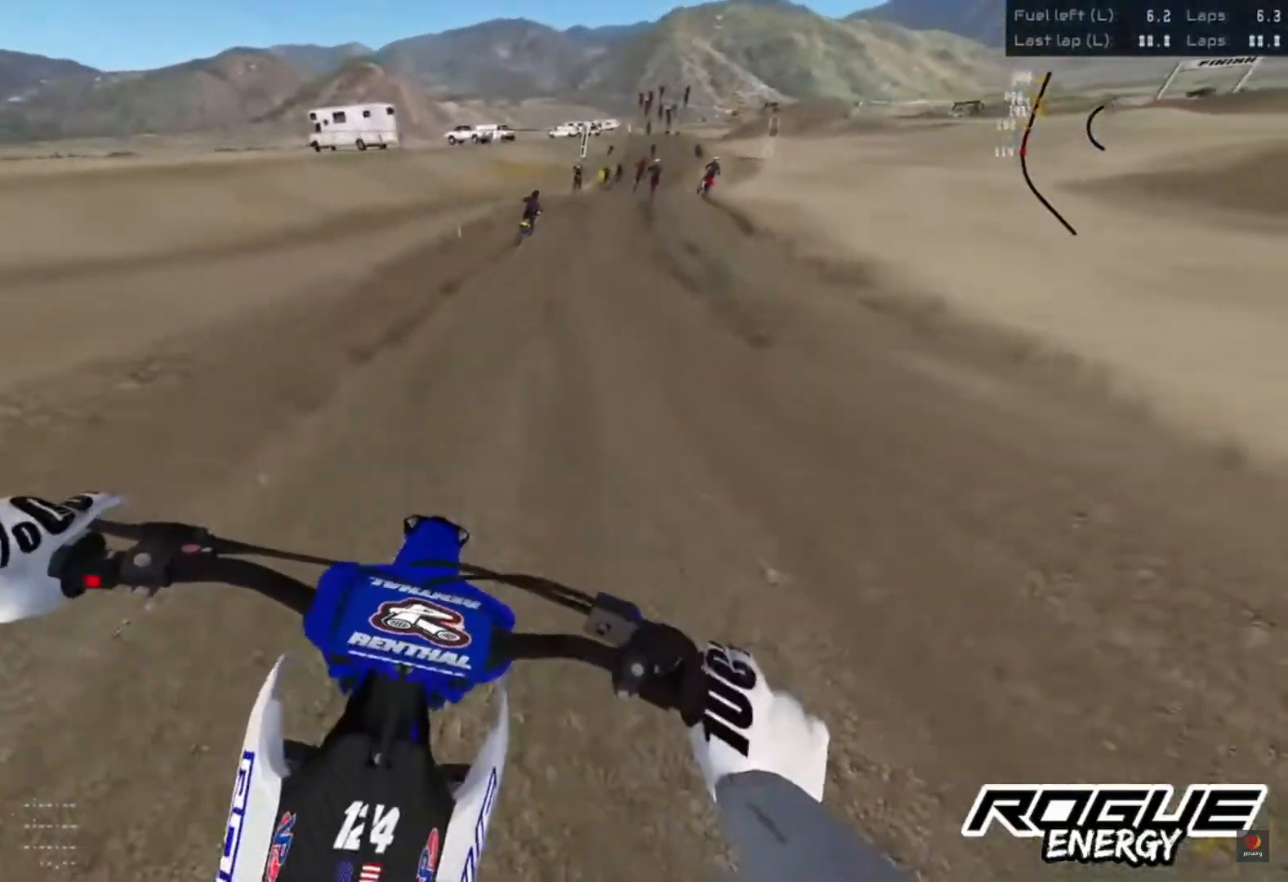
{"buttons": ["R2"], "left_stick": "center", "right_stick": "down", "events": []}
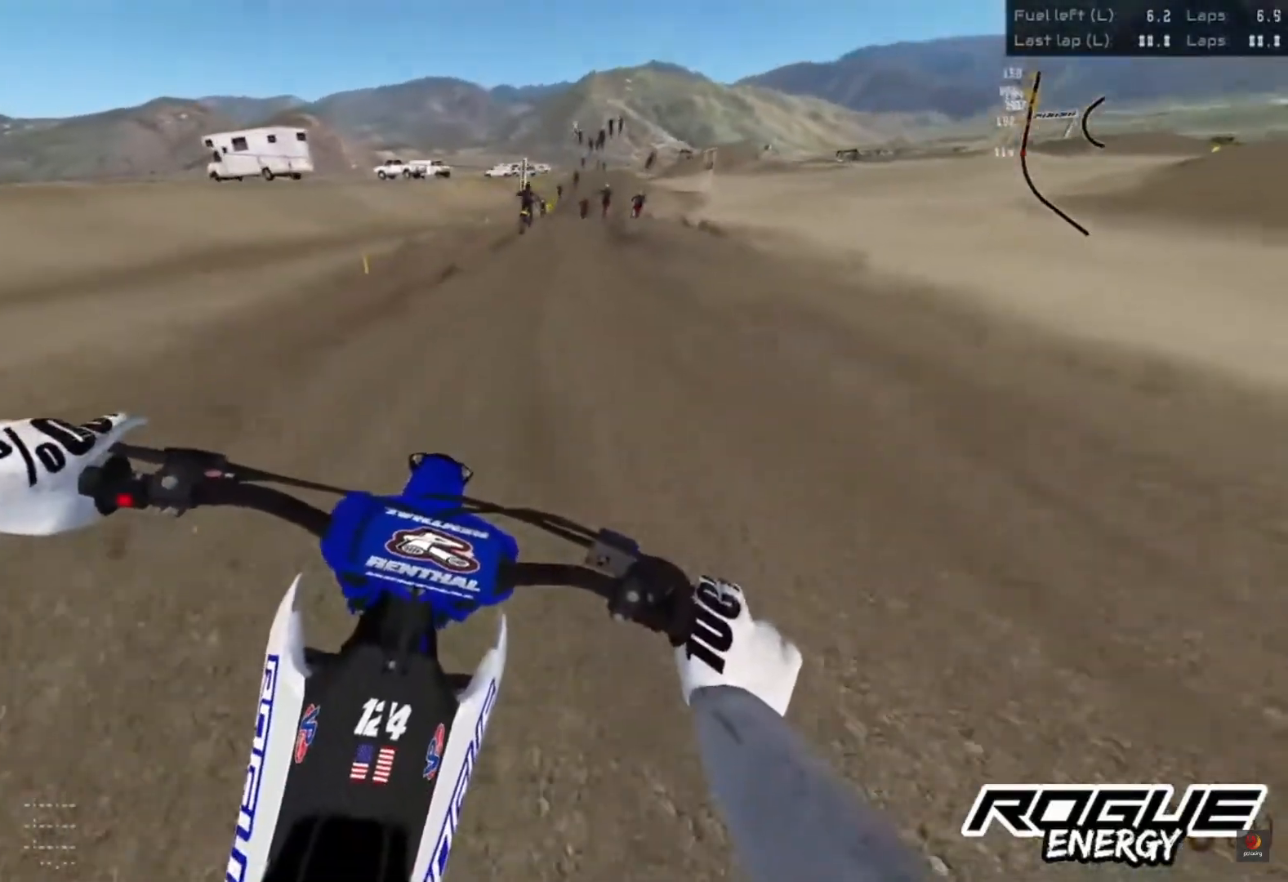
{"buttons": ["CROSS", "R2"], "left_stick": "center", "right_stick": "center", "events": [[333, "right_stick", "center"], [433, "CROSS", "down"]]}
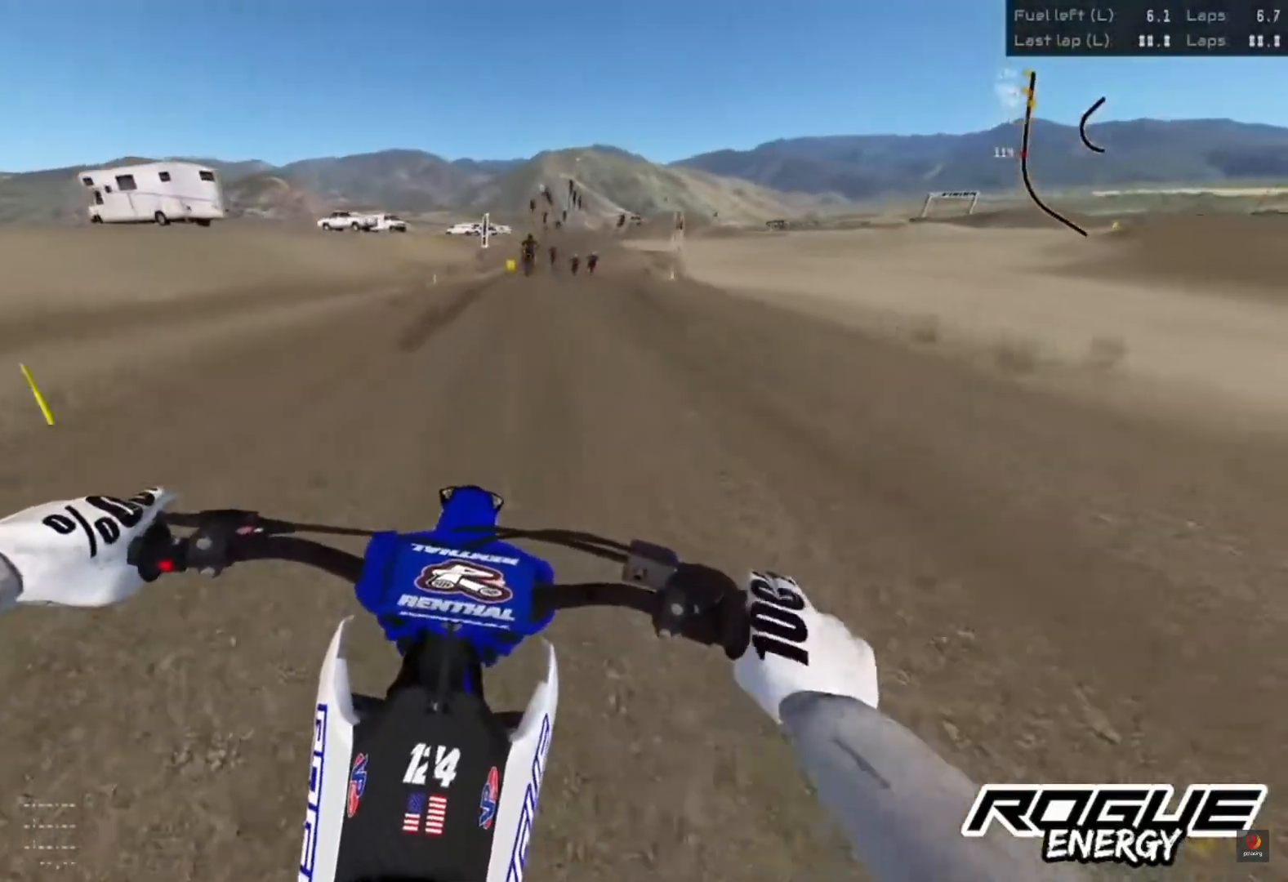
{"buttons": ["R2"], "left_stick": "center", "right_stick": "down", "events": [[17, "CROSS", "up"], [117, "right_stick", "down"]]}
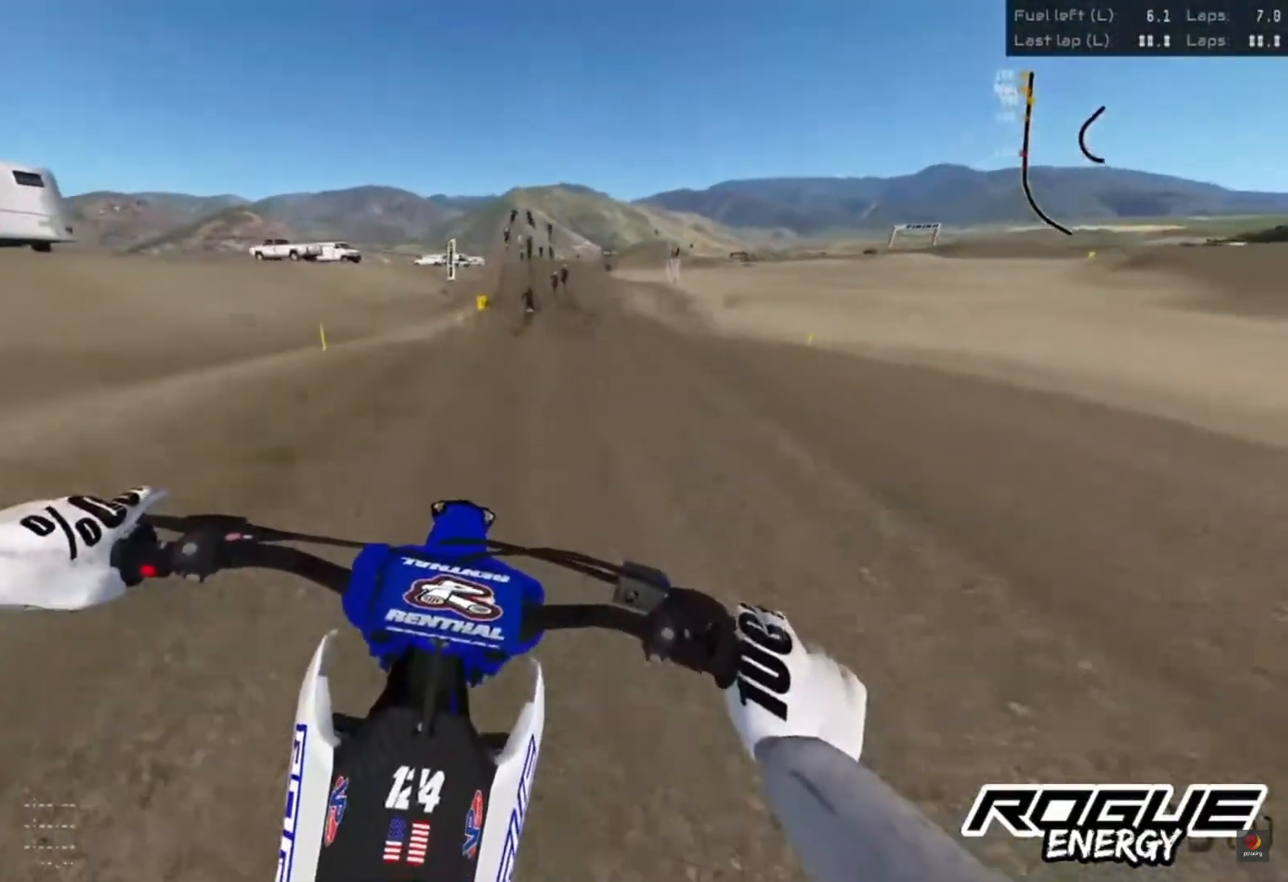
{"buttons": ["R2"], "left_stick": "center", "right_stick": "down", "events": []}
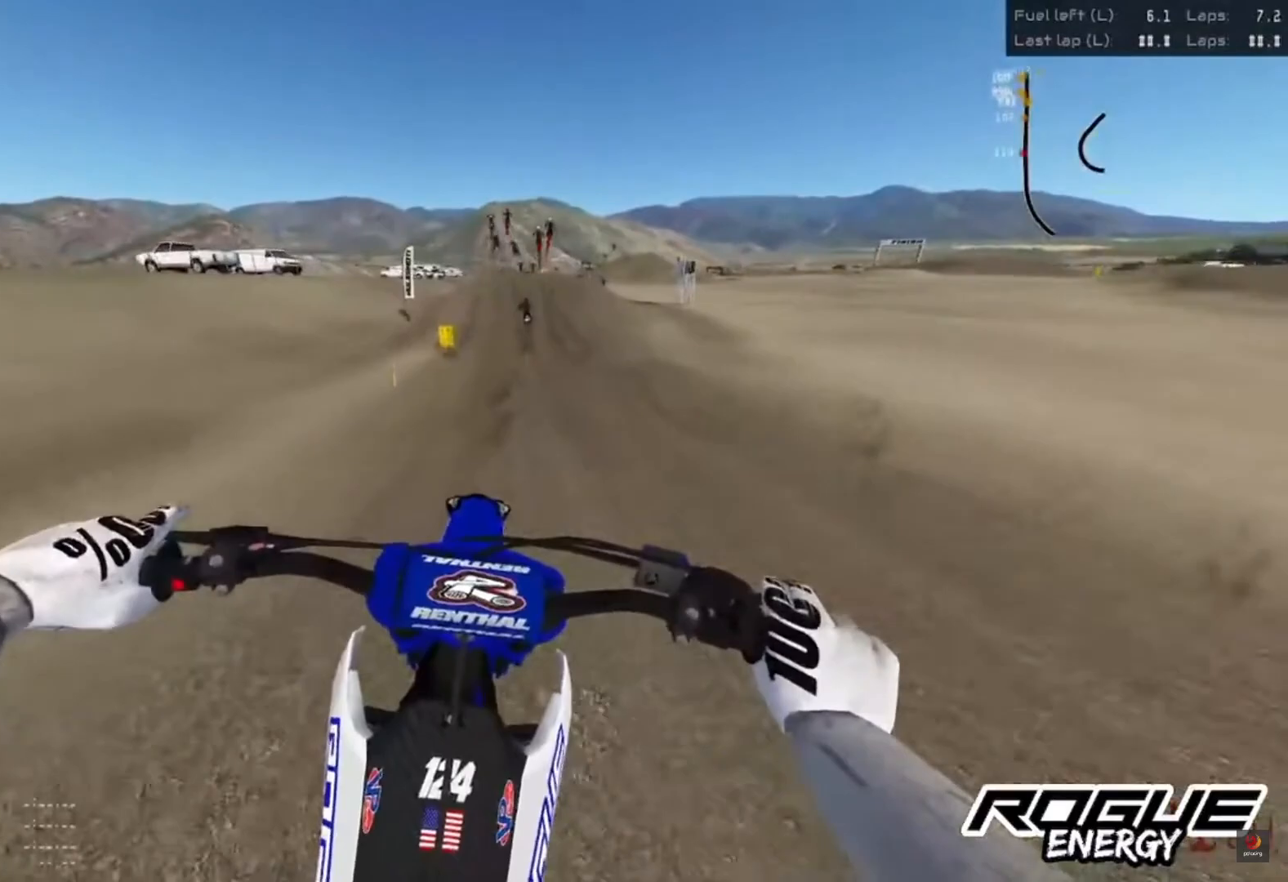
{"buttons": ["R2"], "left_stick": "center", "right_stick": "down", "events": []}
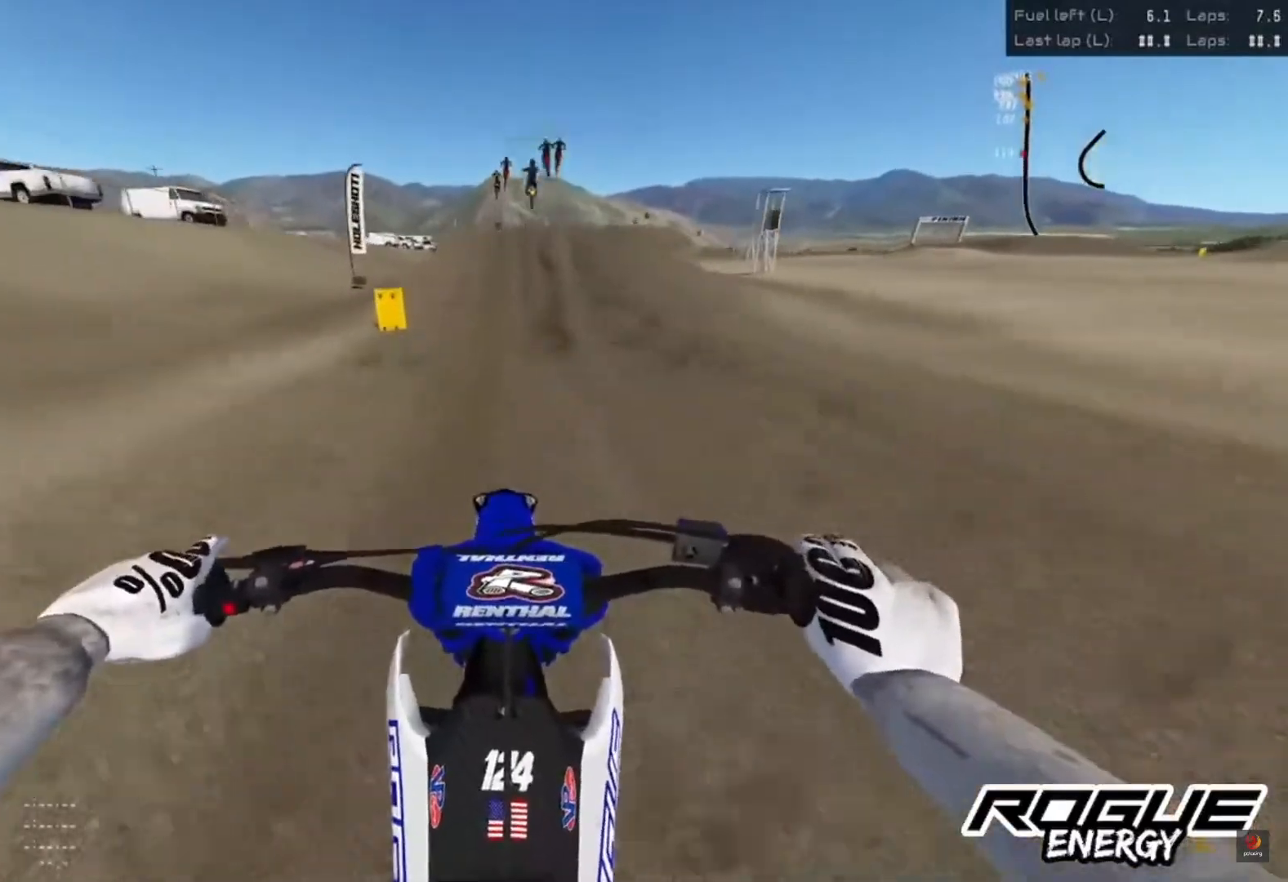
{"buttons": ["R2"], "left_stick": "center", "right_stick": "down", "events": []}
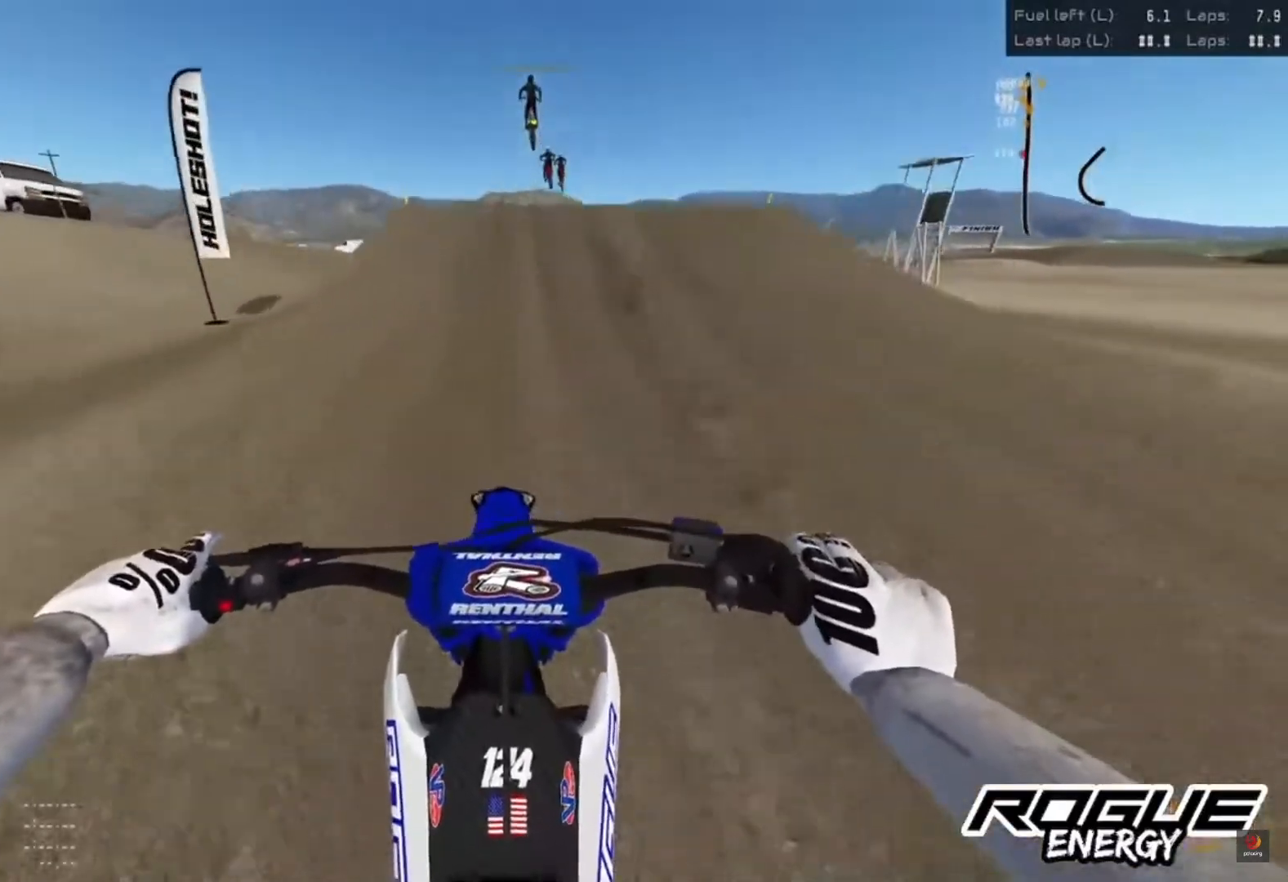
{"buttons": [], "left_stick": "center", "right_stick": "down", "events": [[483, "R2", "up"]]}
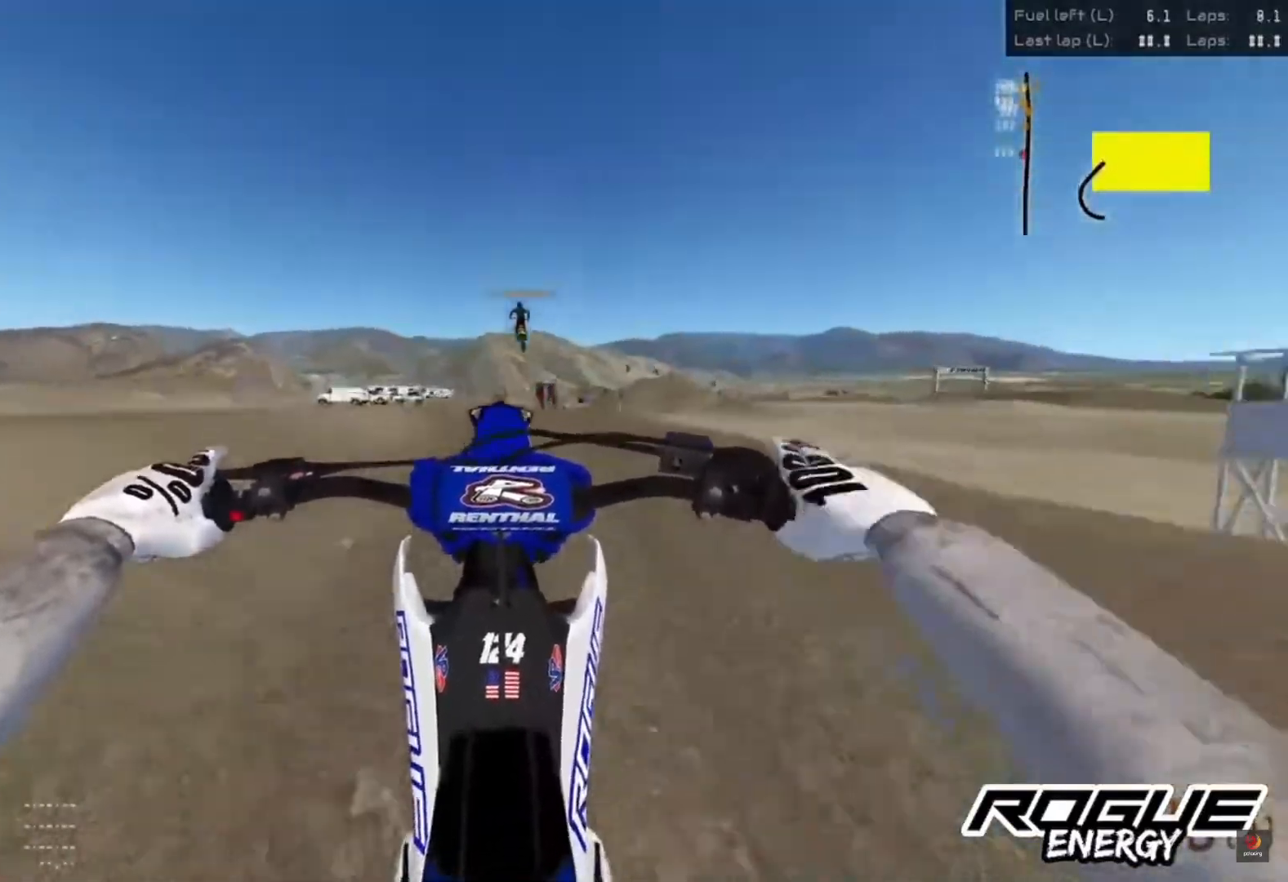
{"buttons": ["L2"], "left_stick": "center", "right_stick": "up", "events": [[467, "L2", "down"], [500, "right_stick", "up"]]}
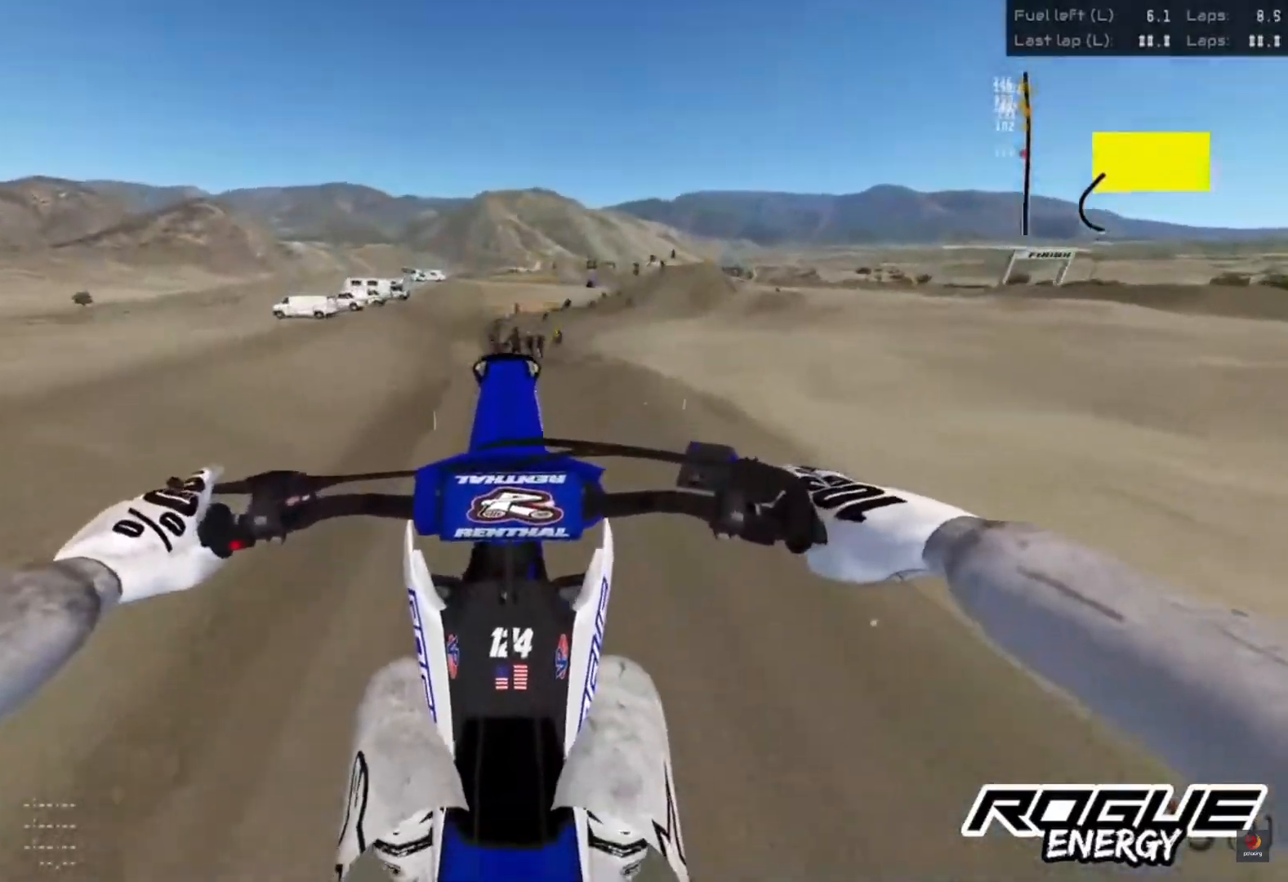
{"buttons": ["R2"], "left_stick": "center", "right_stick": "up", "events": [[100, "L2", "up"], [267, "R2", "down"]]}
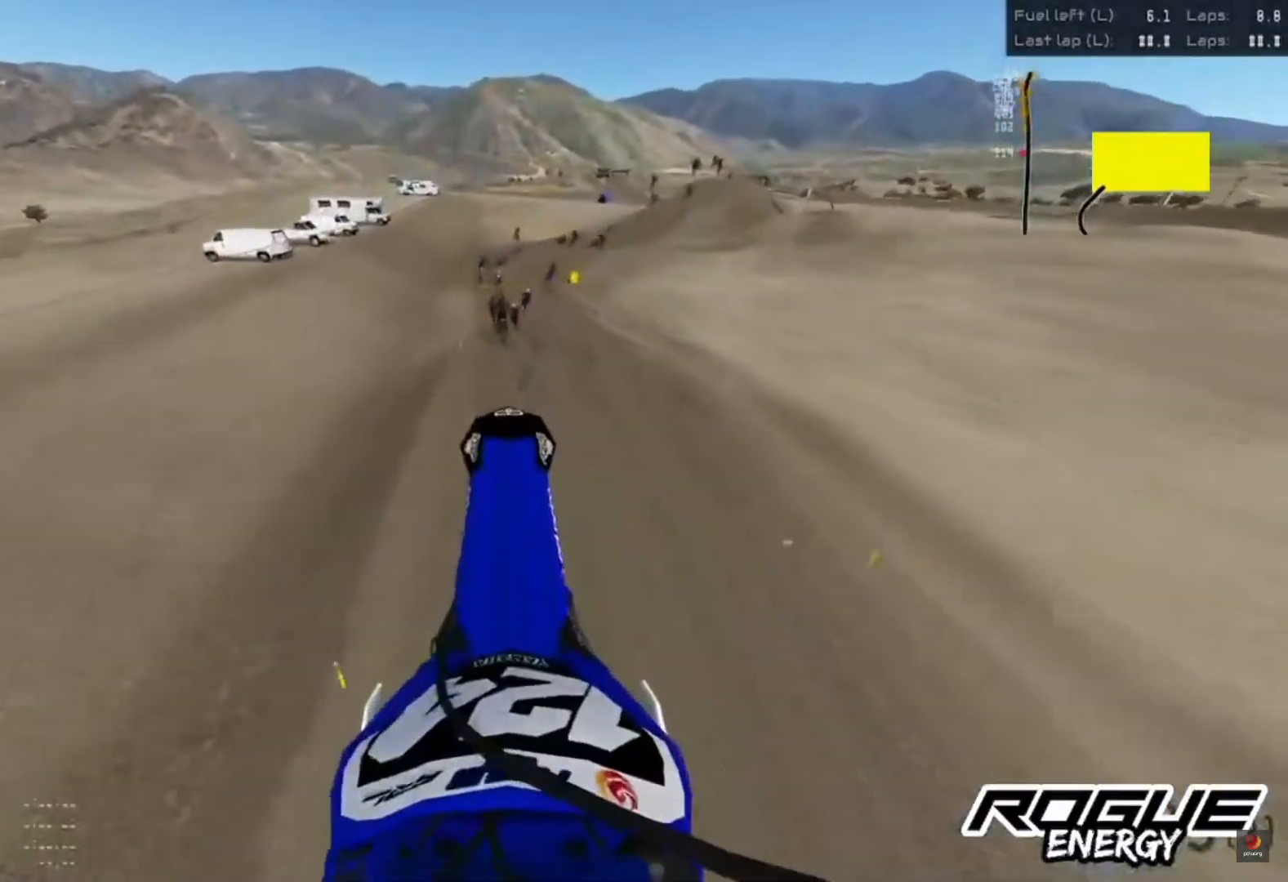
{"buttons": ["R2"], "left_stick": "center", "right_stick": "up", "events": []}
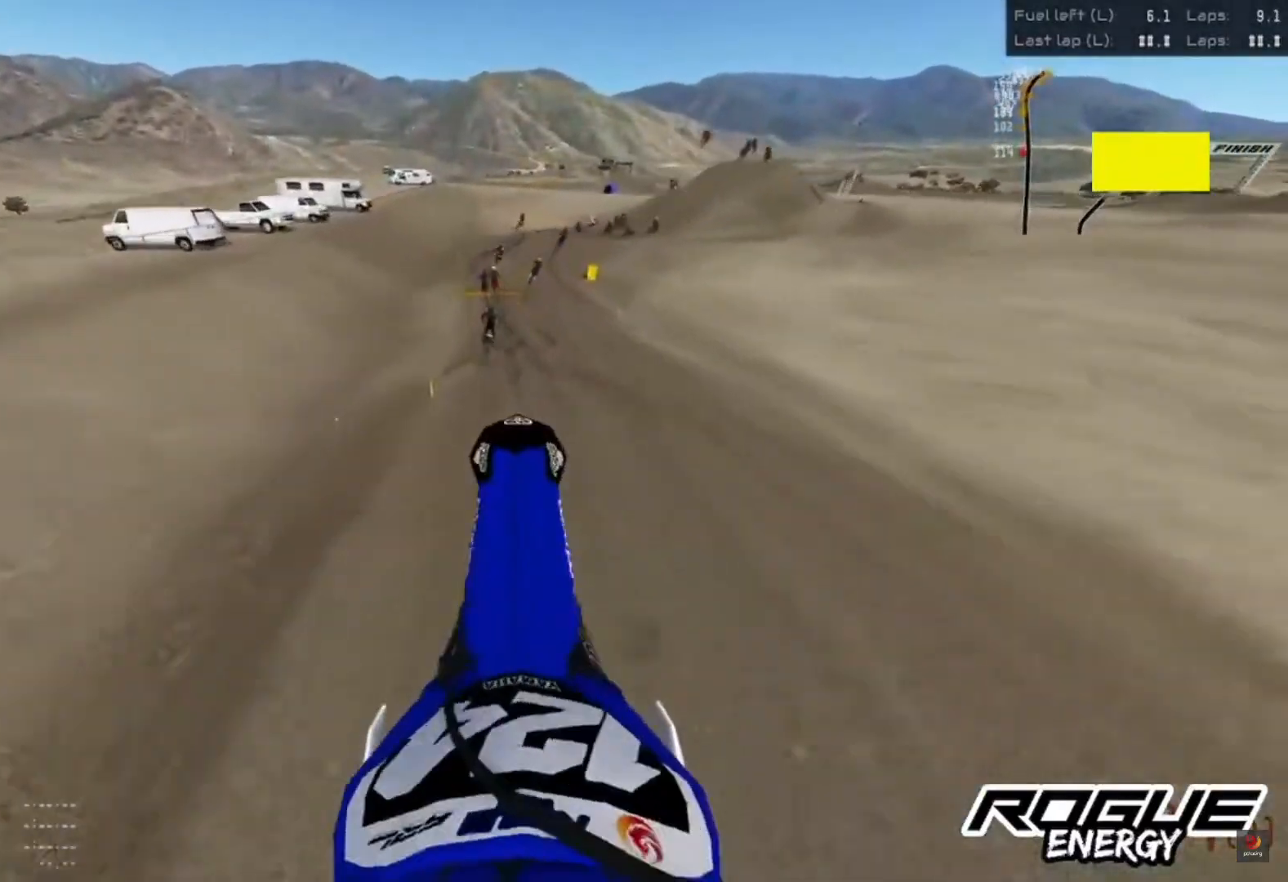
{"buttons": ["R2"], "left_stick": "center", "right_stick": "down", "events": [[50, "right_stick", "center"], [333, "right_stick", "down"]]}
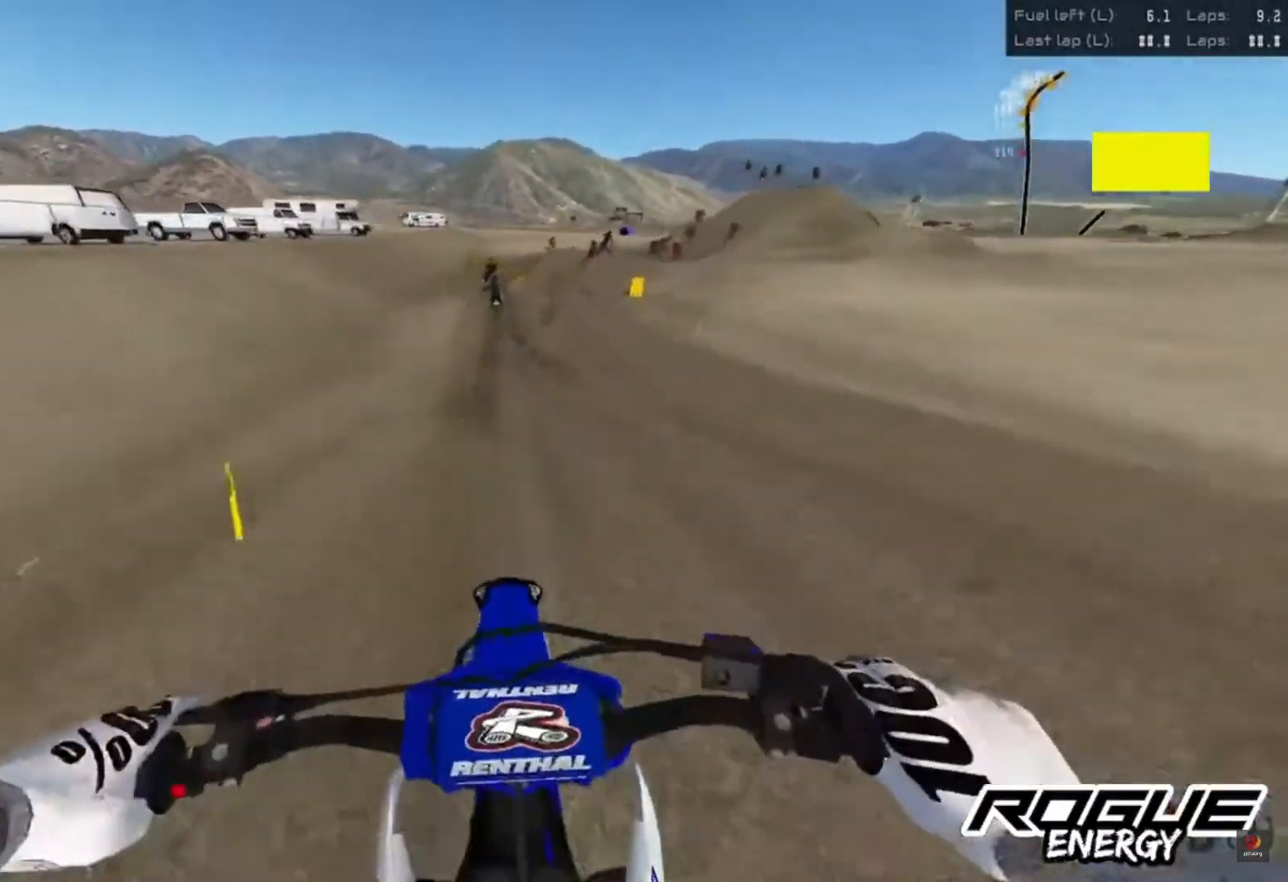
{"buttons": ["R2"], "left_stick": "center", "right_stick": "down", "events": []}
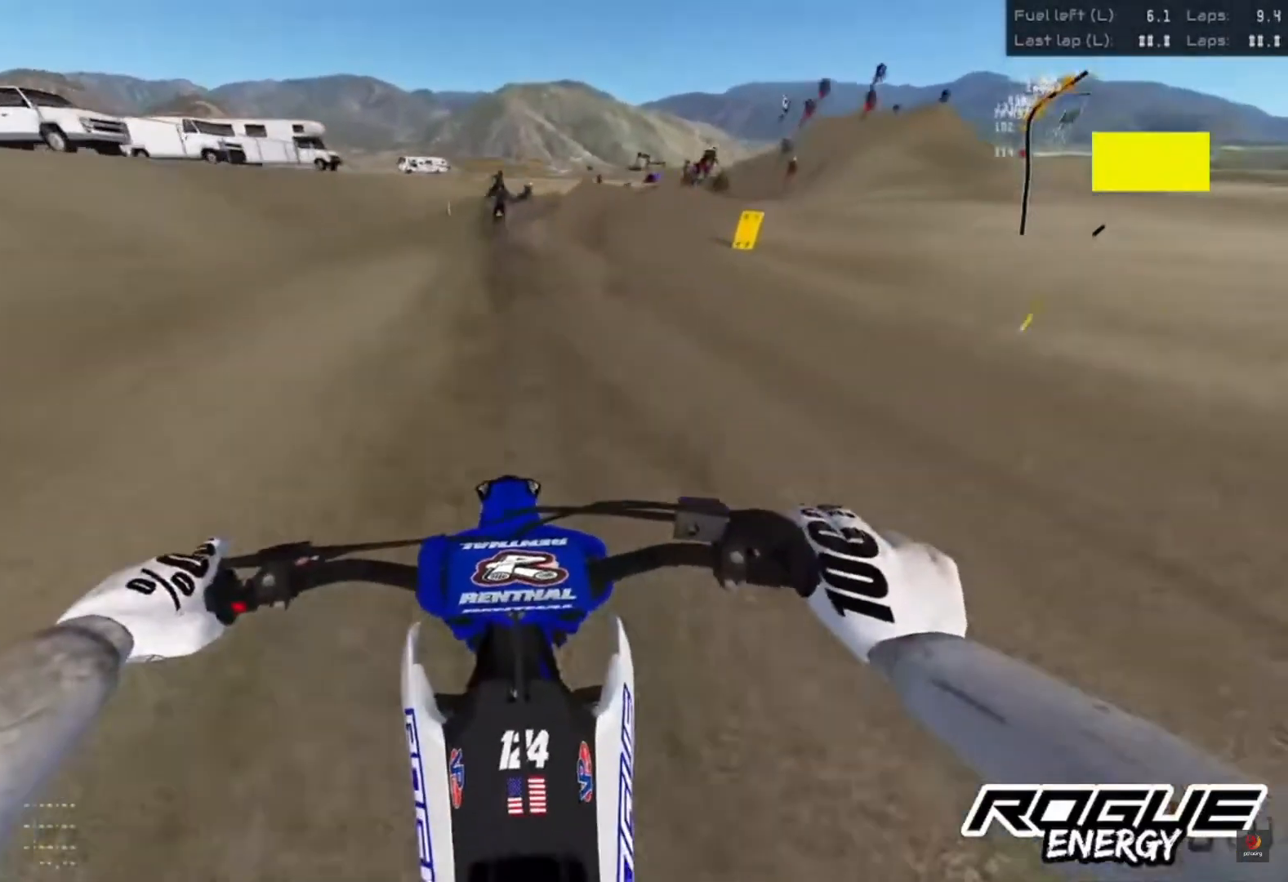
{"buttons": ["R2"], "left_stick": "center", "right_stick": "down", "events": []}
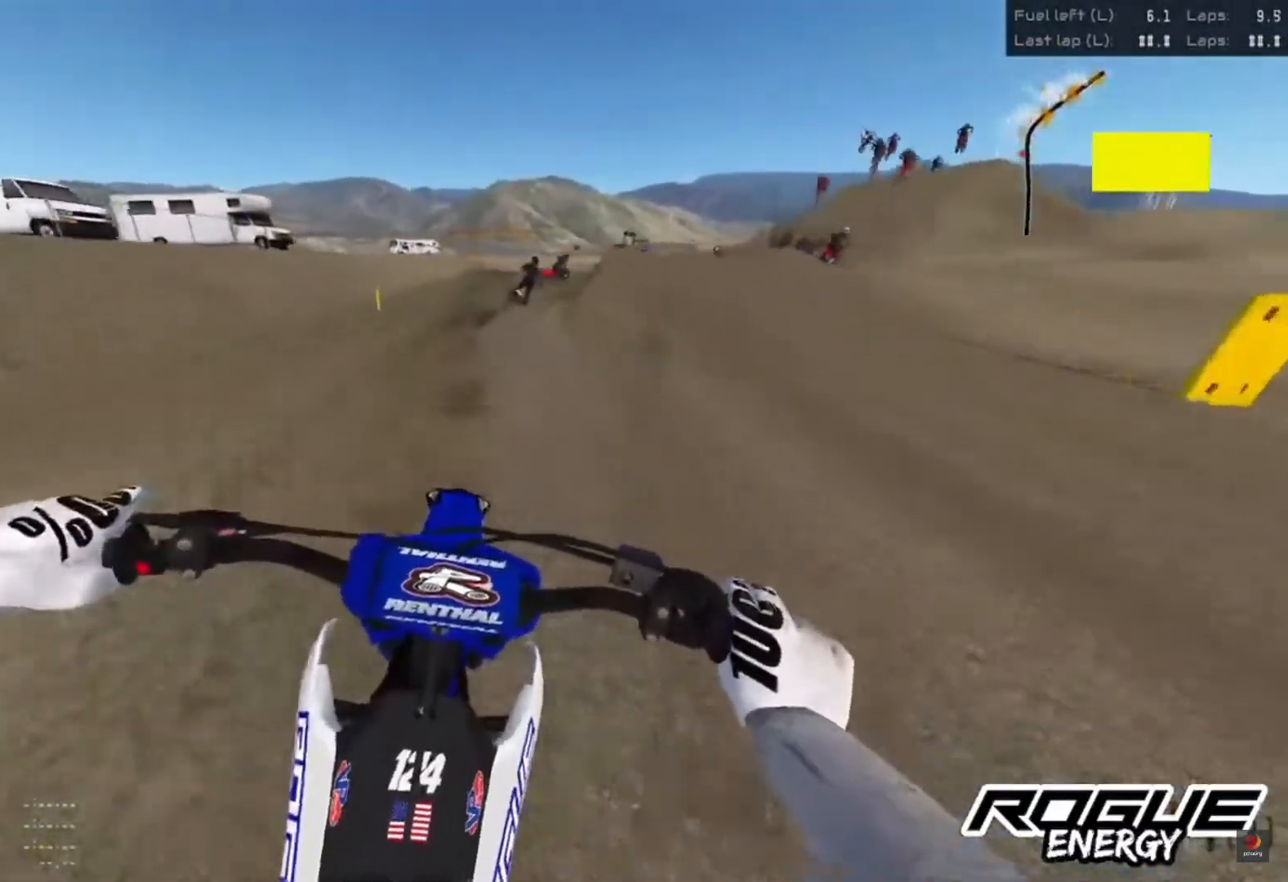
{"buttons": [], "left_stick": "right", "right_stick": "down", "events": [[250, "R2", "up"], [450, "left_stick", "right"]]}
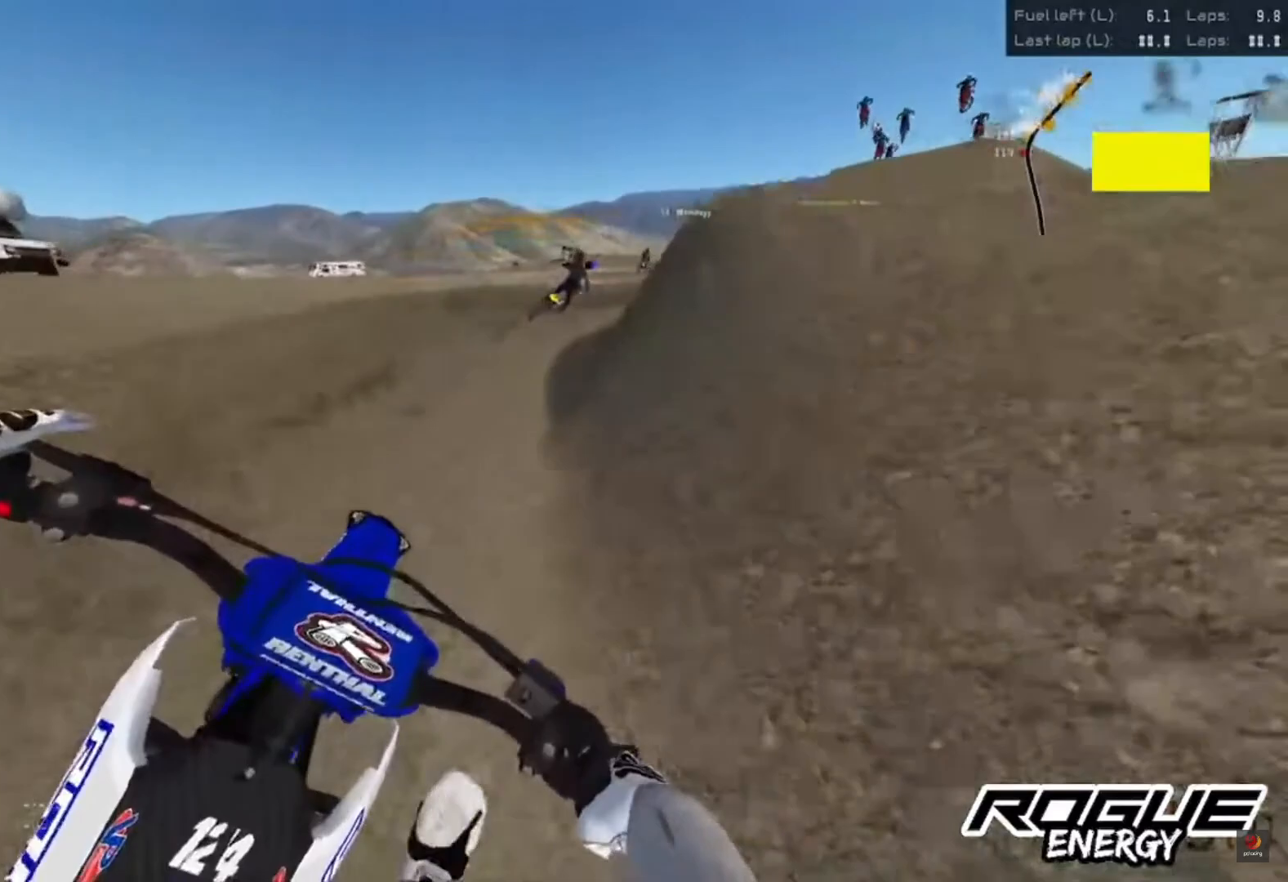
{"buttons": [], "left_stick": "right", "right_stick": "down", "events": [[67, "R2", "down"], [217, "R2", "up"]]}